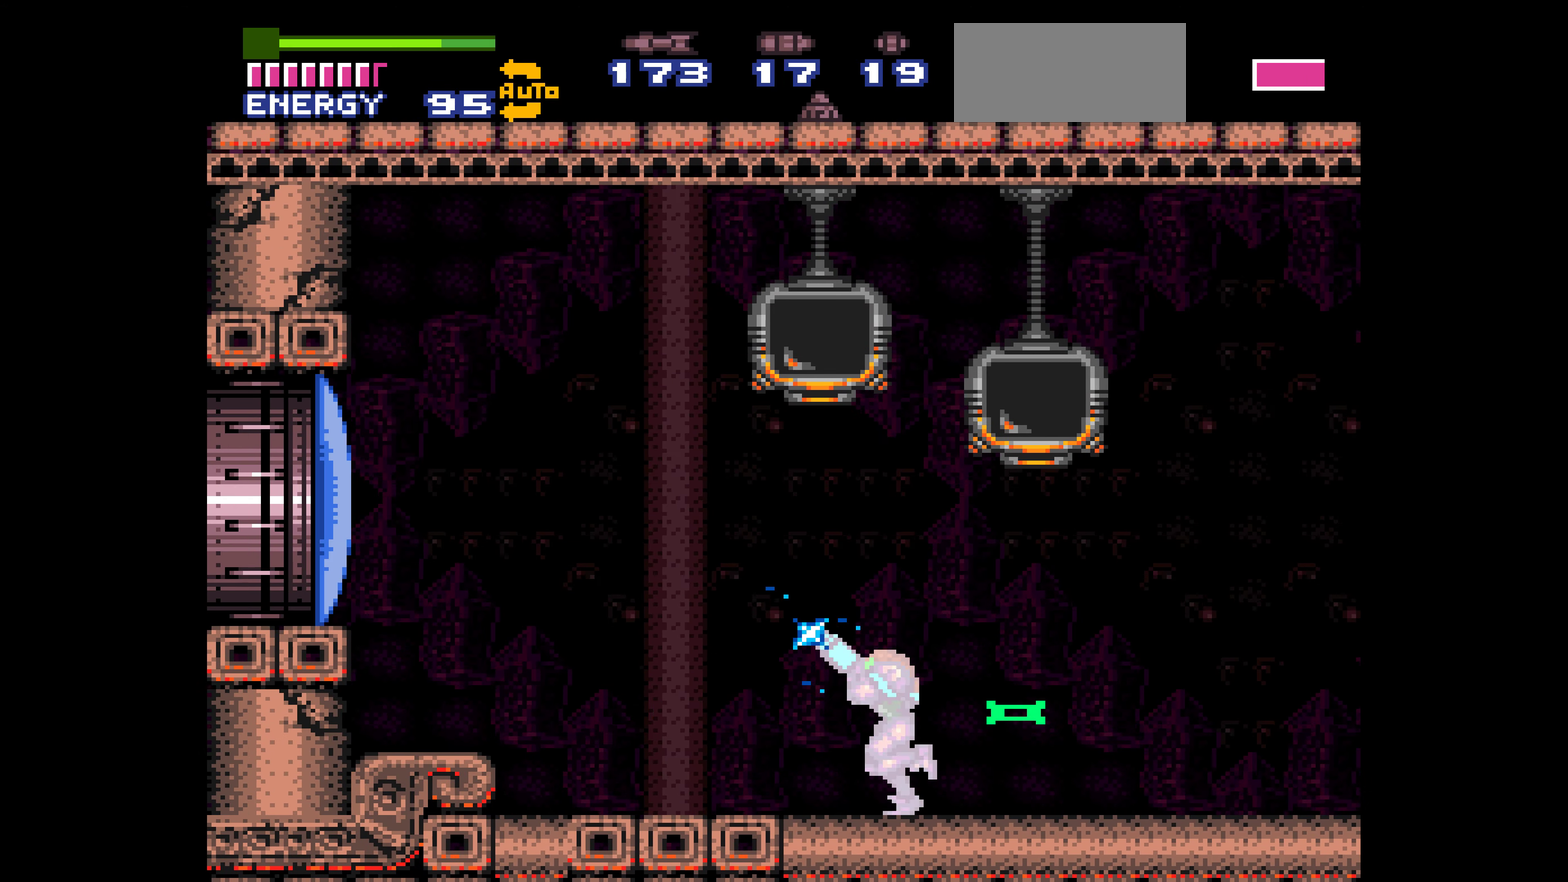
Gameplay with a controller (Nintendo layout); each line is a JSON object with the inputs held at the frame after it. "events" lists button and stick changes between this image and that frame as [ms after this image, input, new state], when the widget could be followed in between. Not read: A L3 R3.
{"buttons": ["B", "DPAD_UP"]}
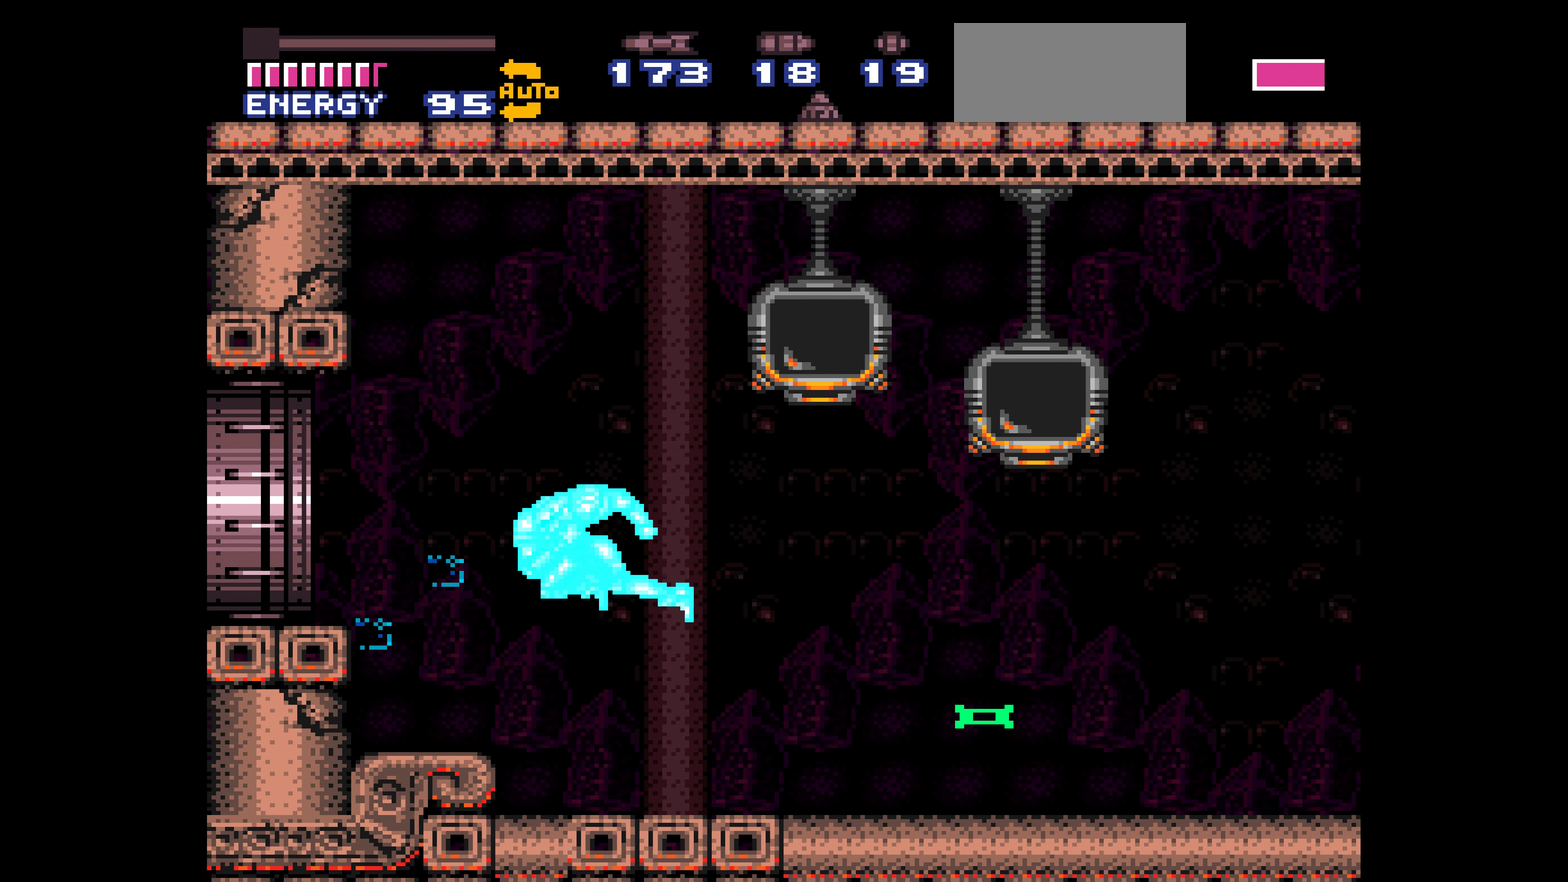
{"buttons": [], "events": [[67, "DPAD_UP", "up"], [117, "B", "up"]]}
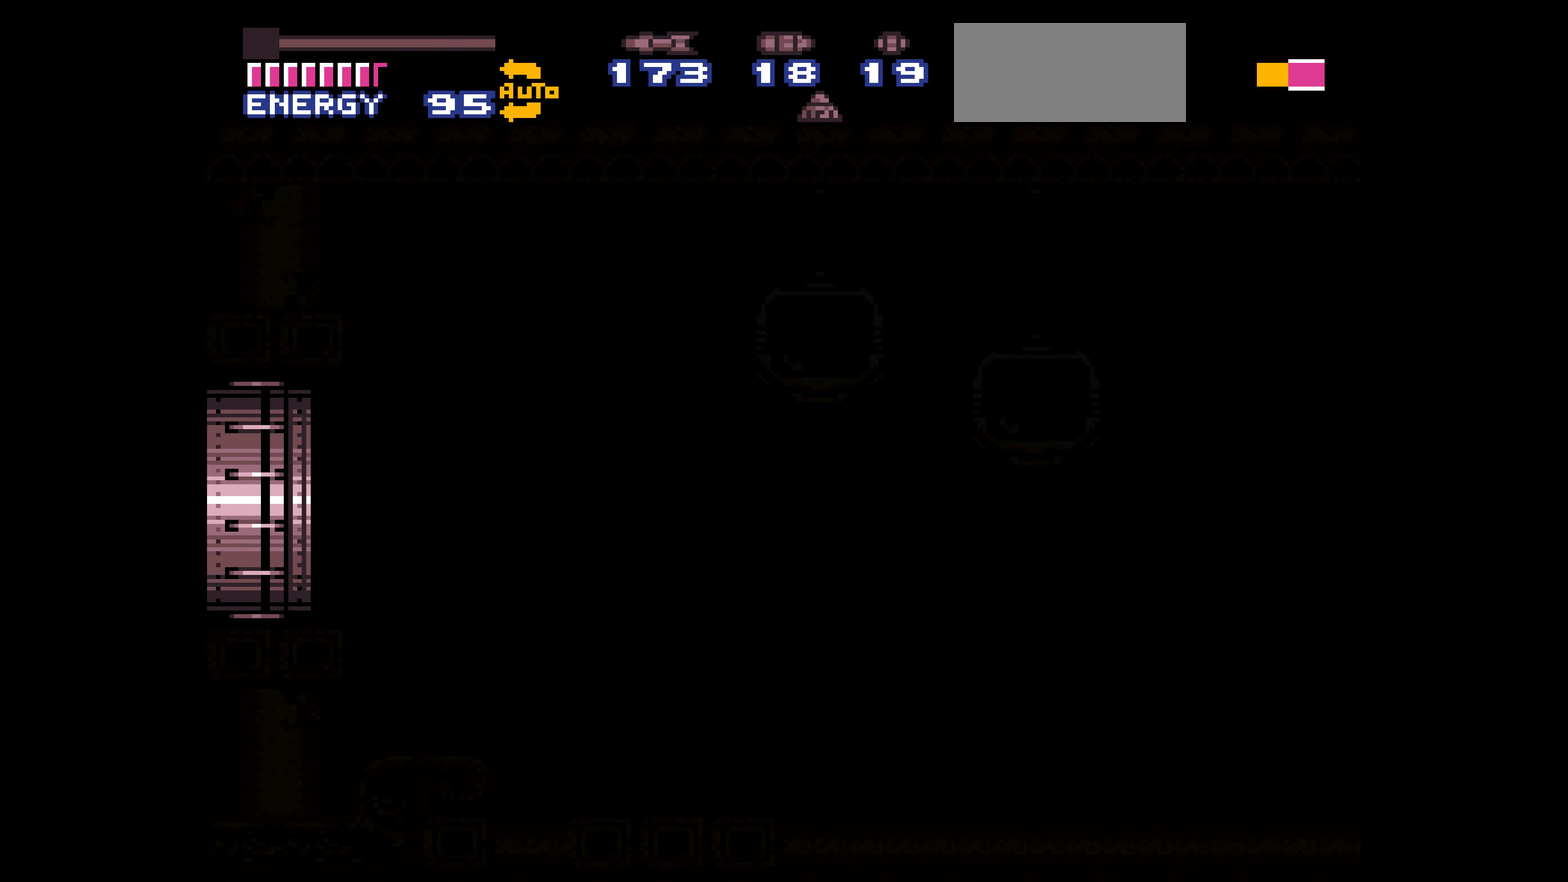
{"buttons": []}
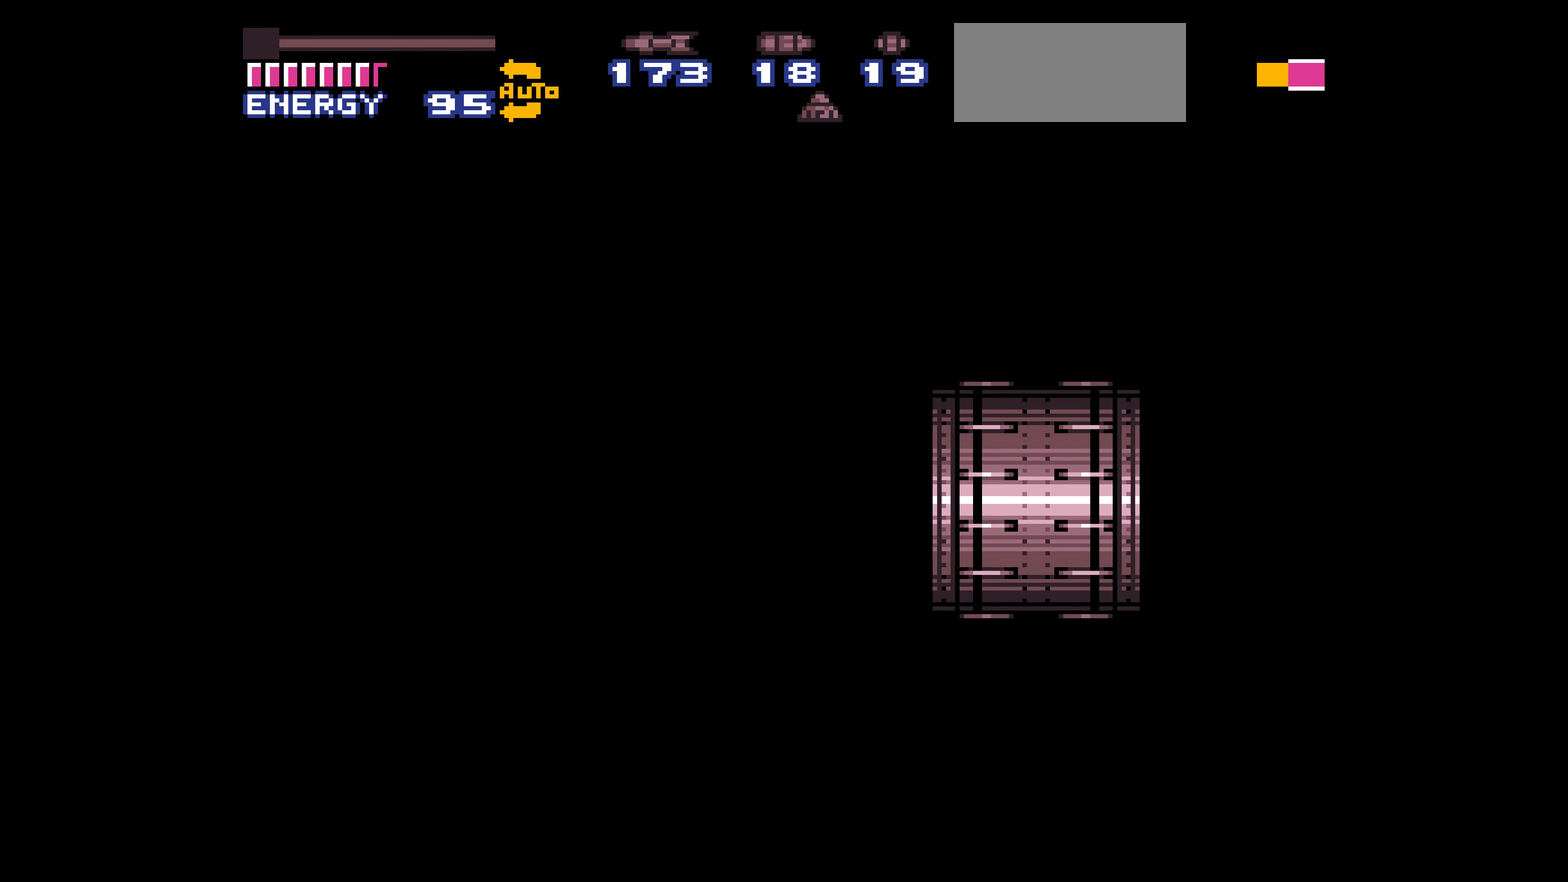
{"buttons": []}
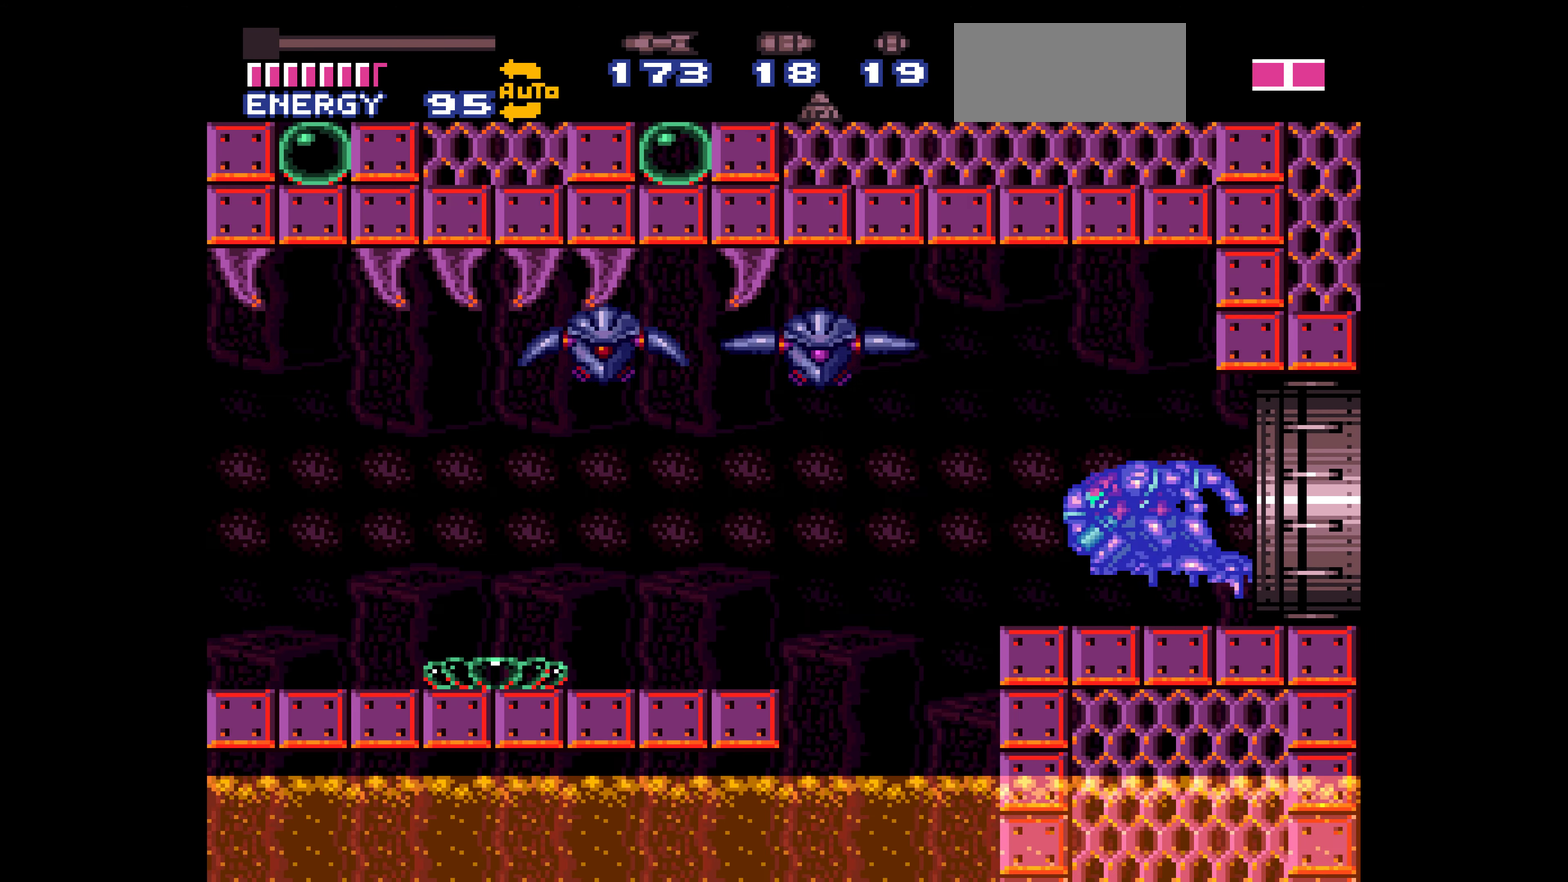
{"buttons": [], "events": [[200, "B", "down"], [200, "DPAD_UP", "down"], [233, "B", "up"], [233, "DPAD_UP", "up"]]}
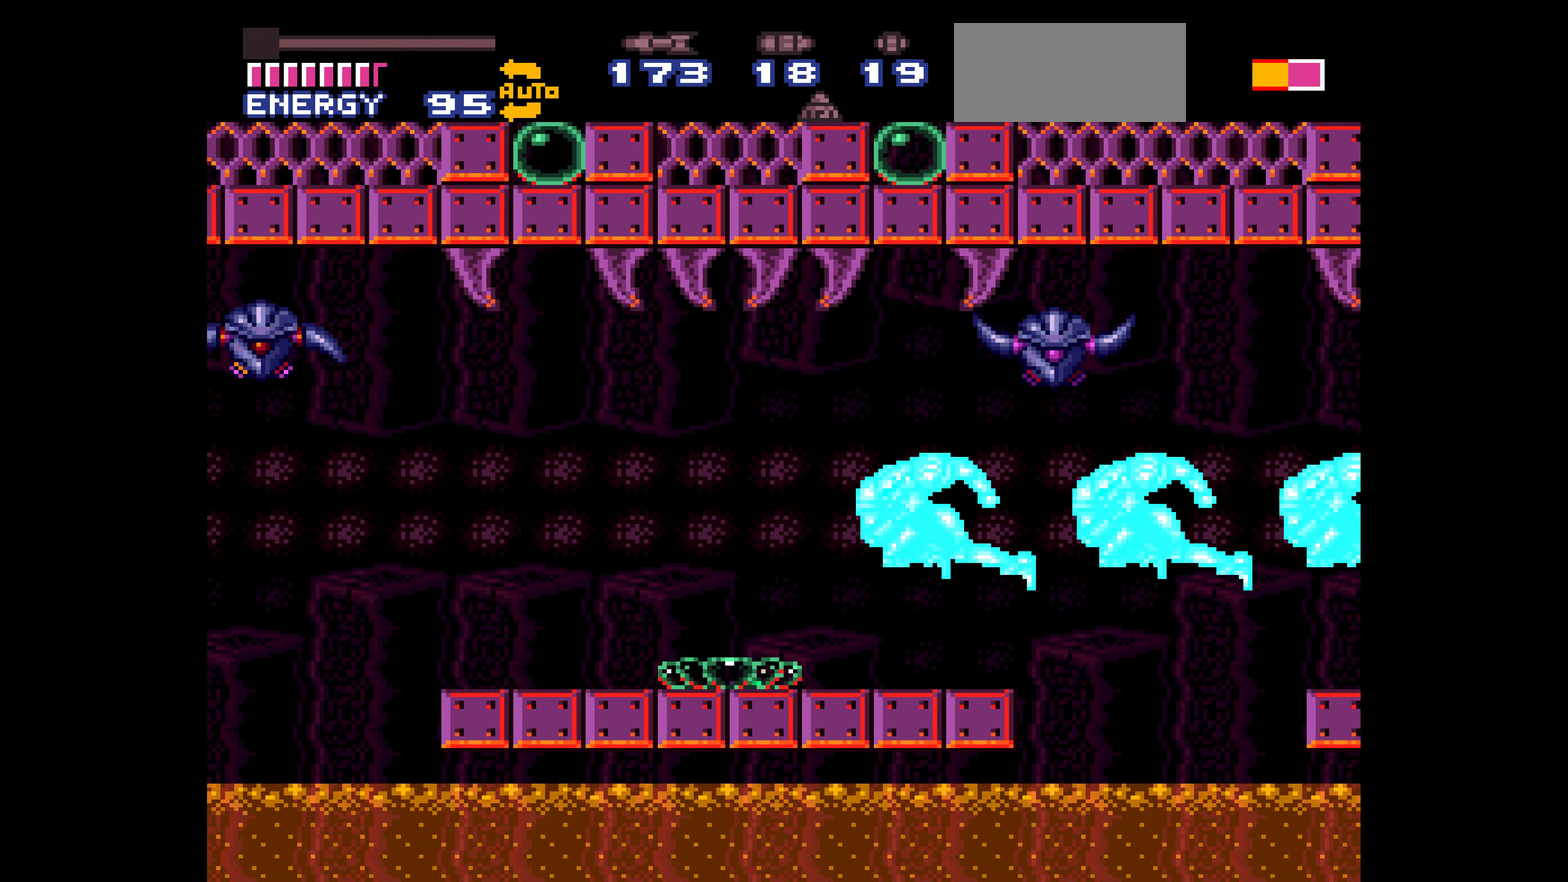
{"buttons": ["B", "DPAD_LEFT"], "events": [[433, "B", "down"], [433, "DPAD_LEFT", "down"]]}
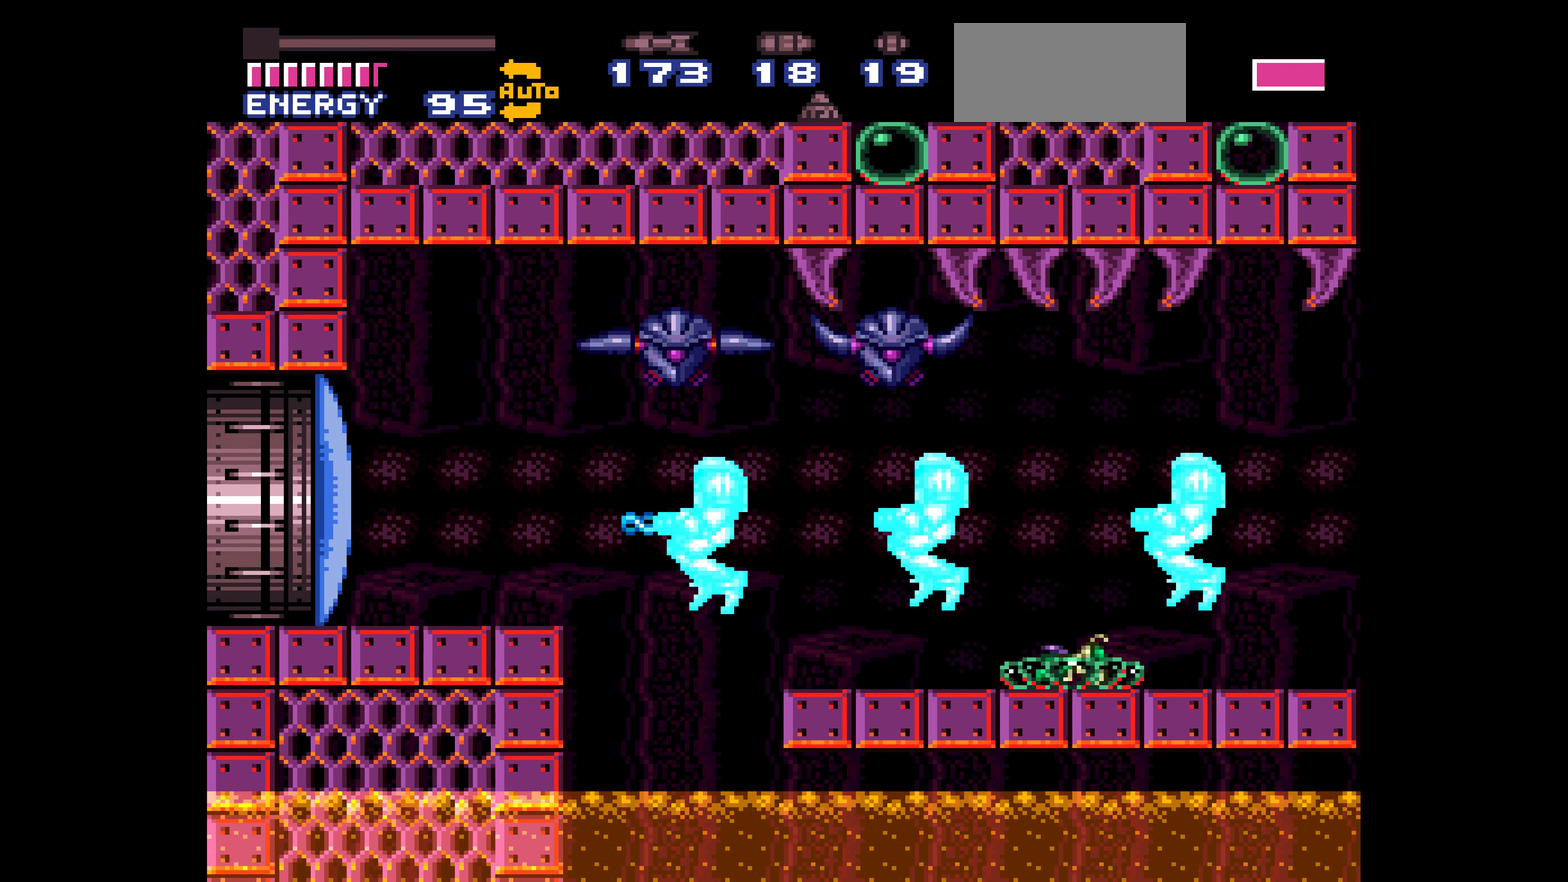
{"buttons": ["B", "DPAD_LEFT"], "events": [[183, "L1", "down"], [300, "L1", "up"]]}
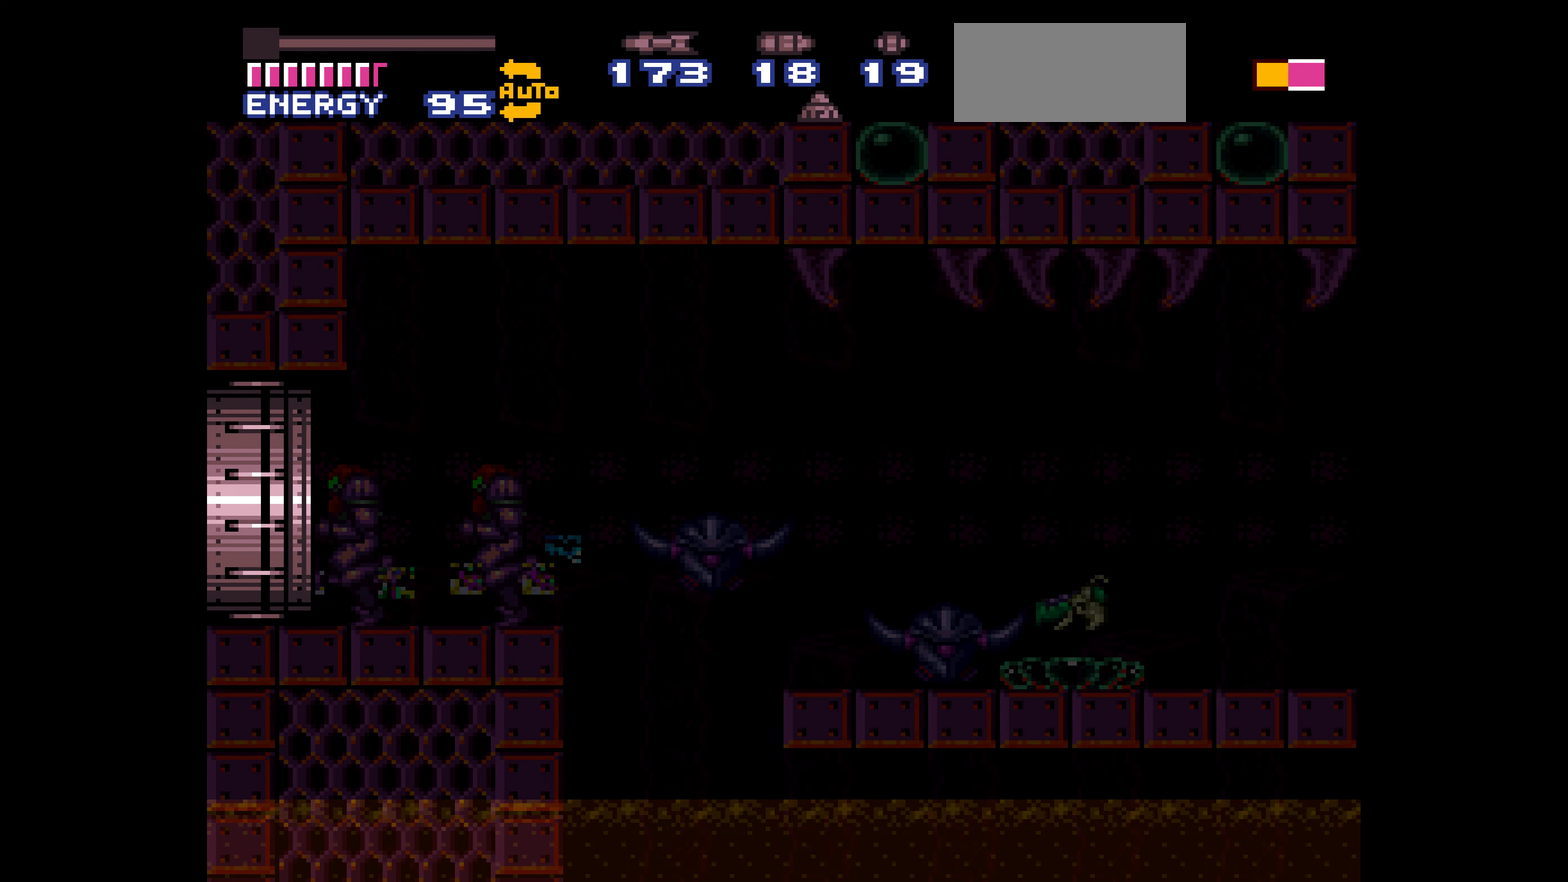
{"buttons": ["B", "DPAD_LEFT"]}
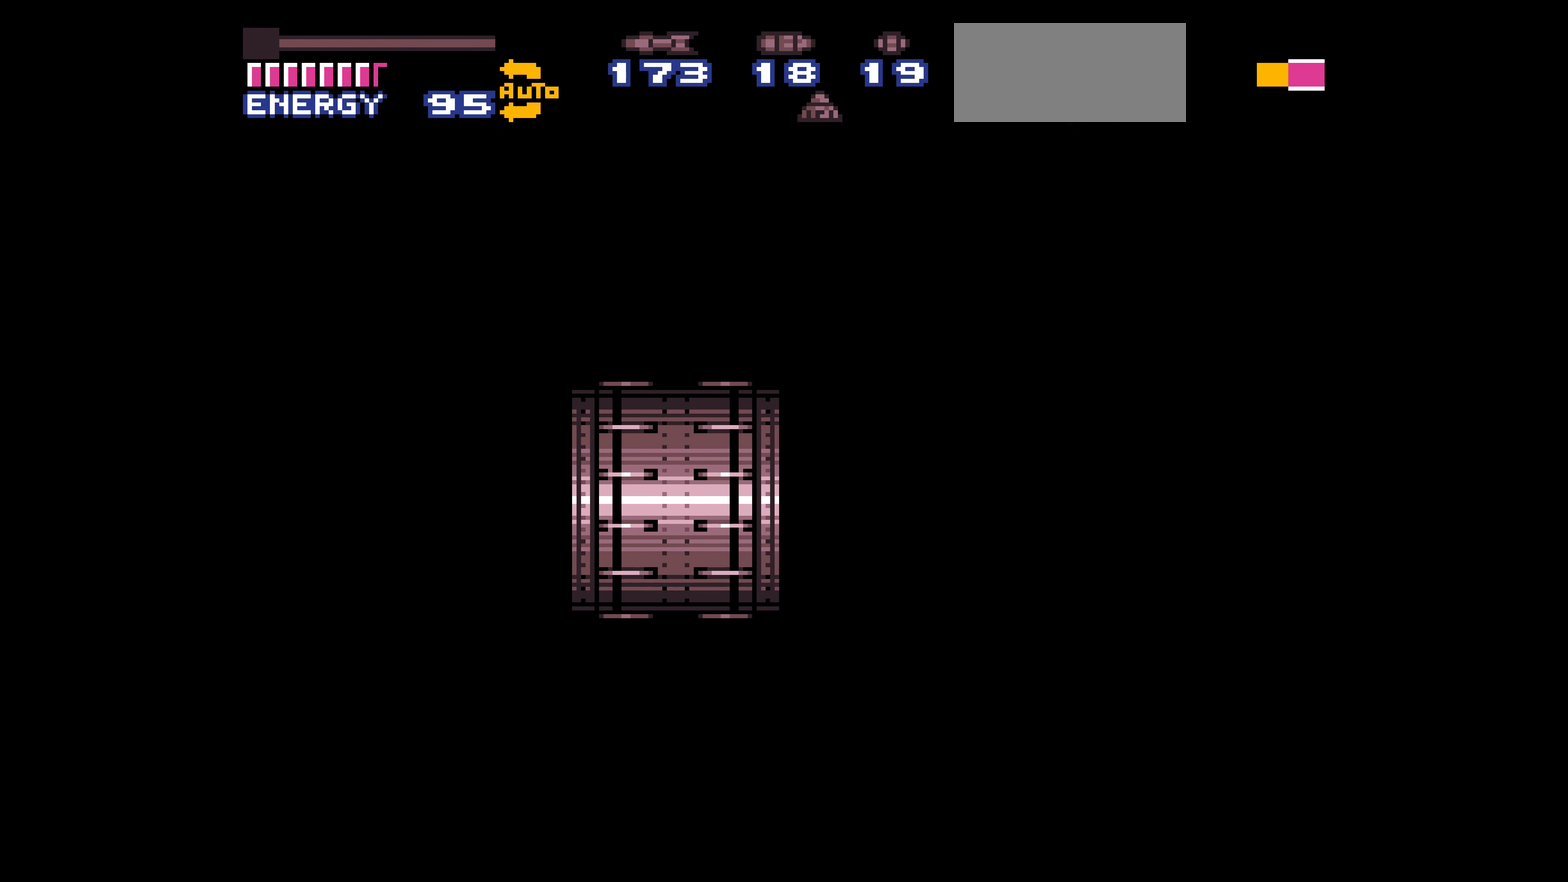
{"buttons": ["B", "DPAD_LEFT"]}
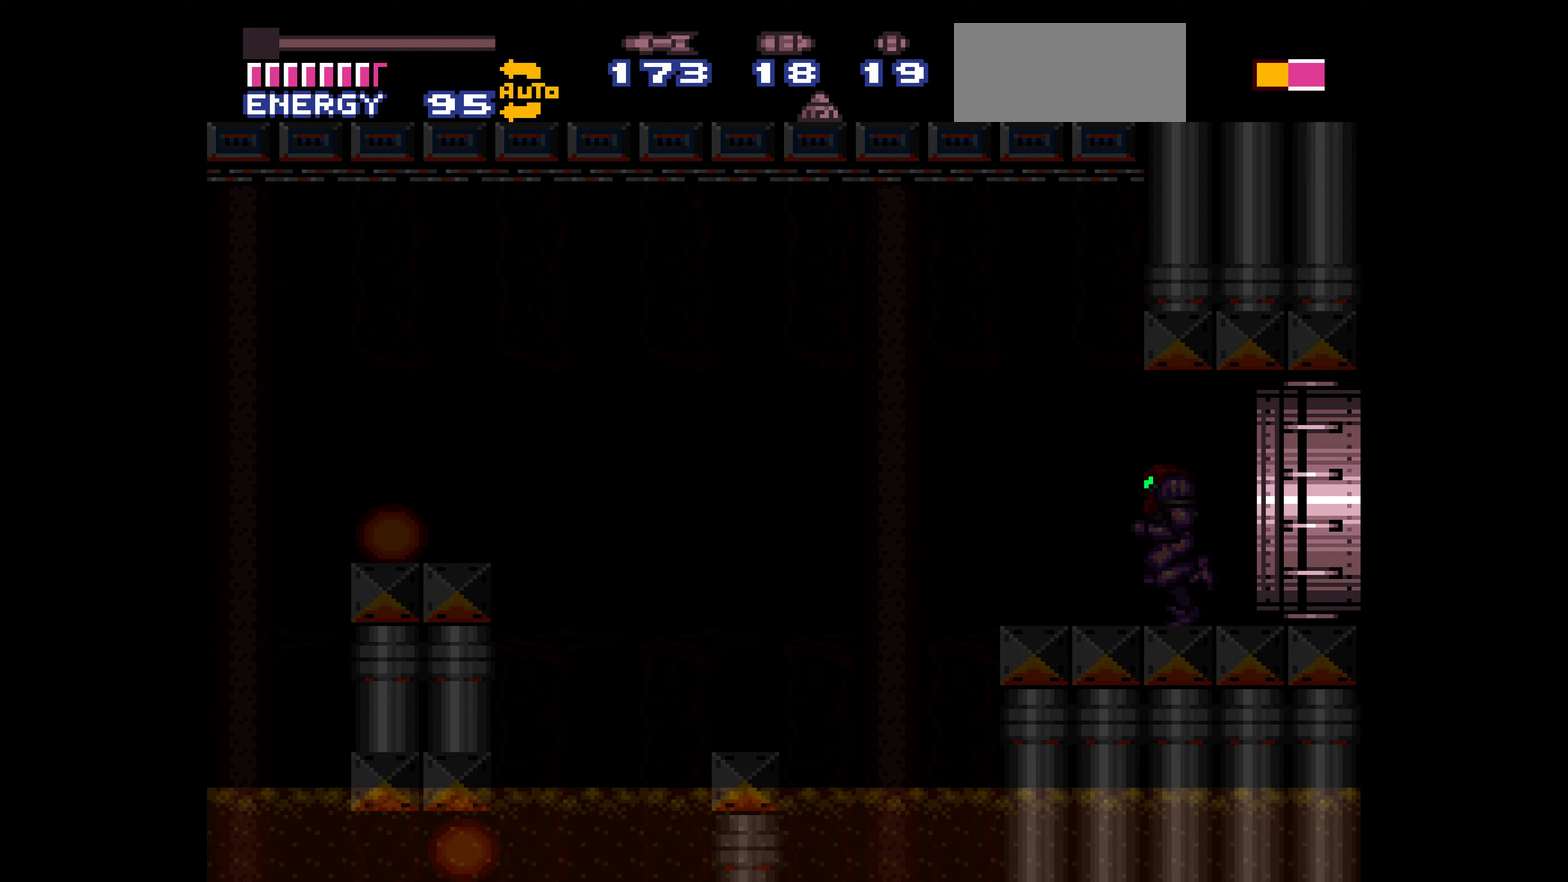
{"buttons": ["B", "DPAD_LEFT"]}
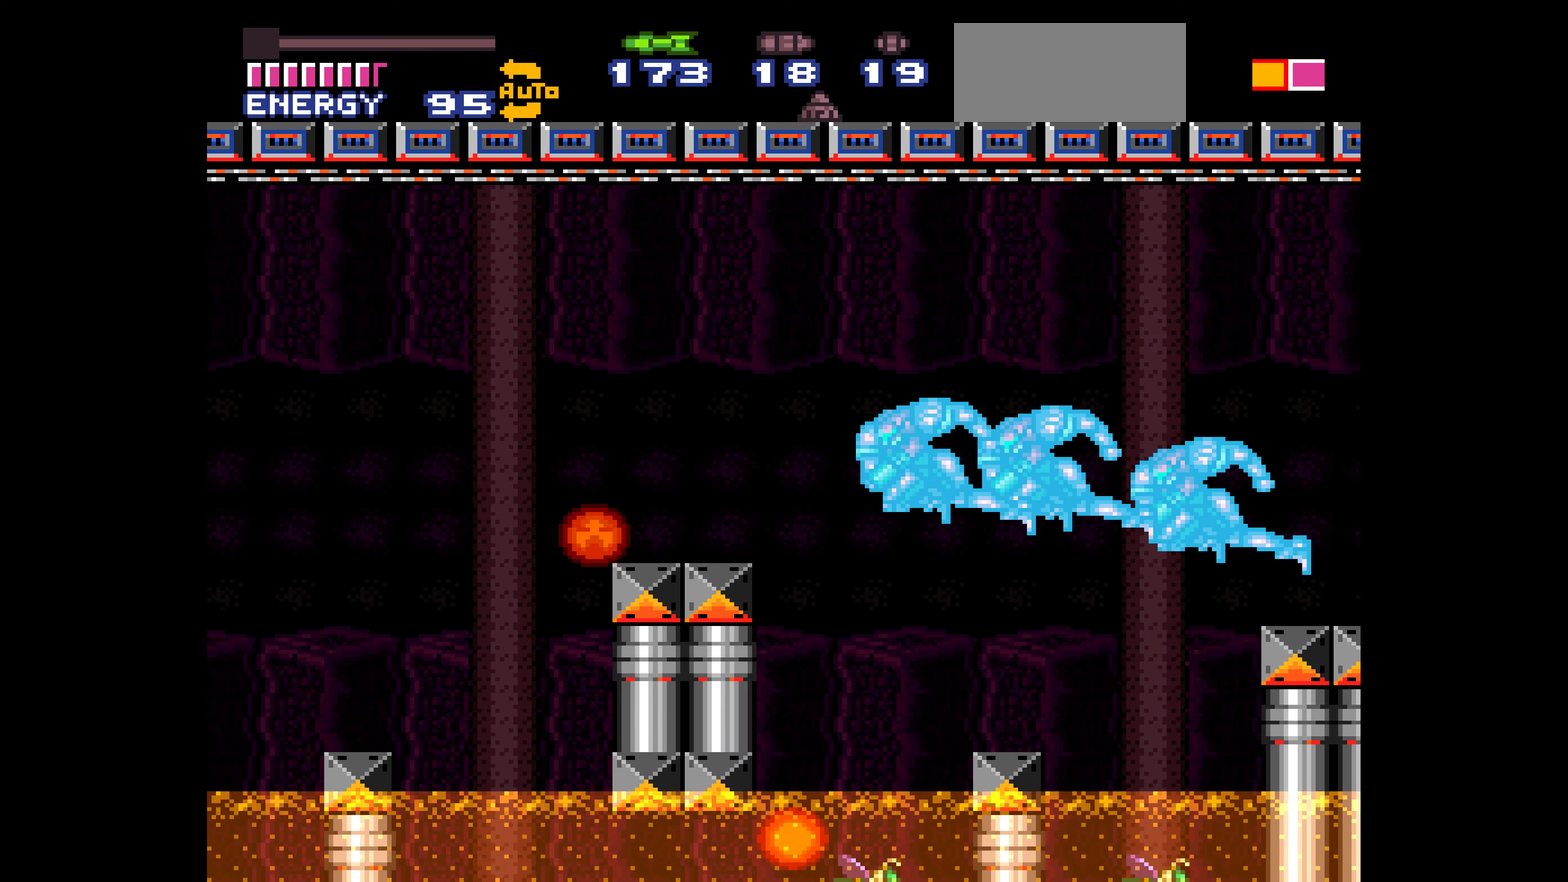
{"buttons": ["B"], "events": [[184, "DPAD_LEFT", "up"]]}
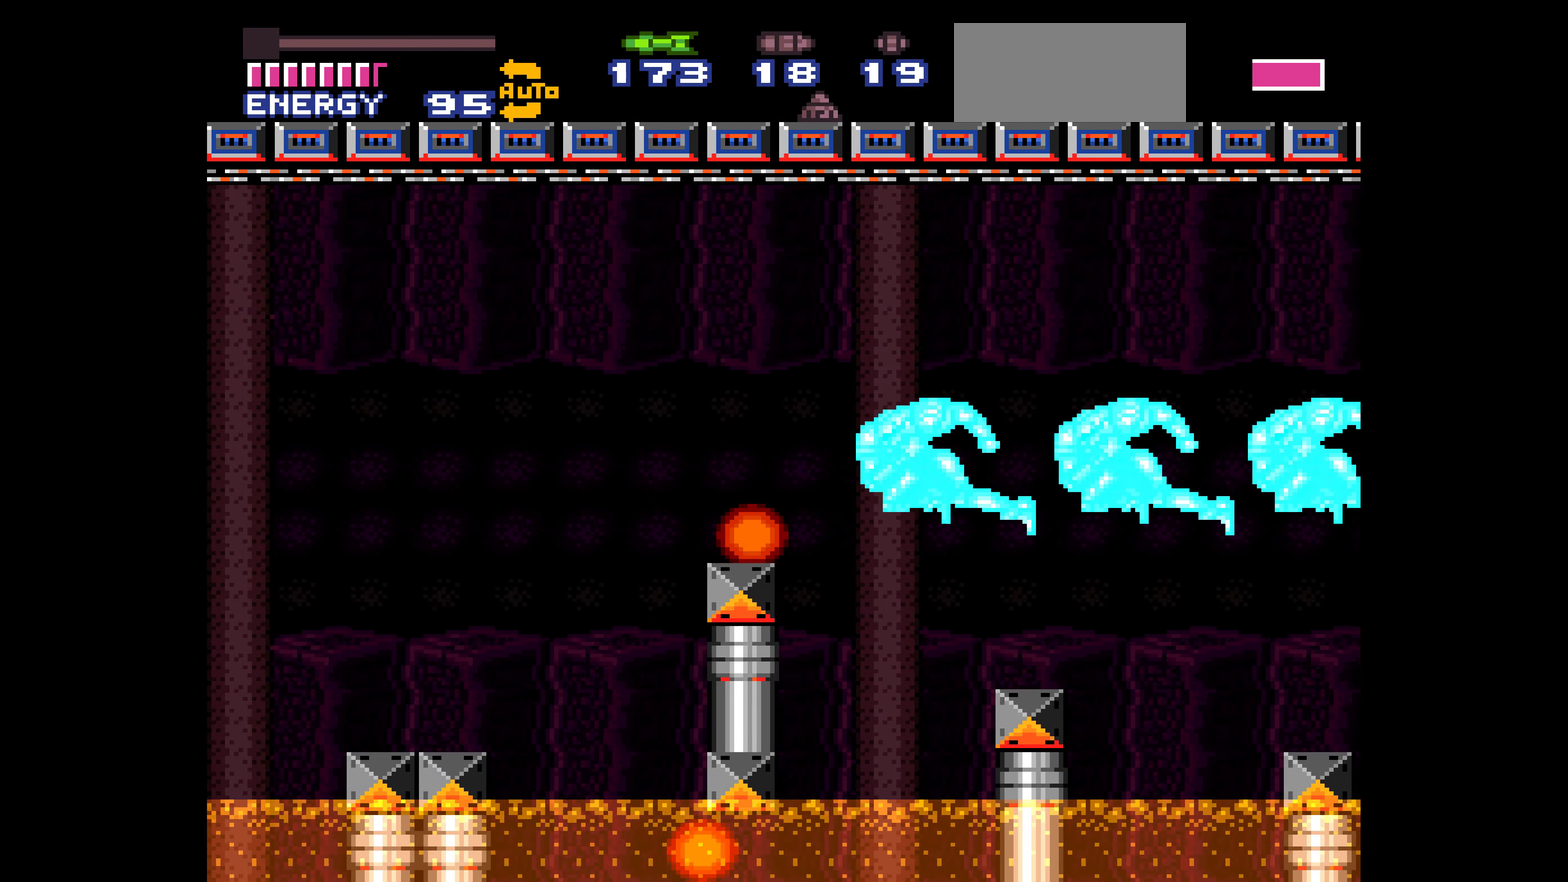
{"buttons": ["B", "DPAD_LEFT"], "events": [[150, "DPAD_LEFT", "down"]]}
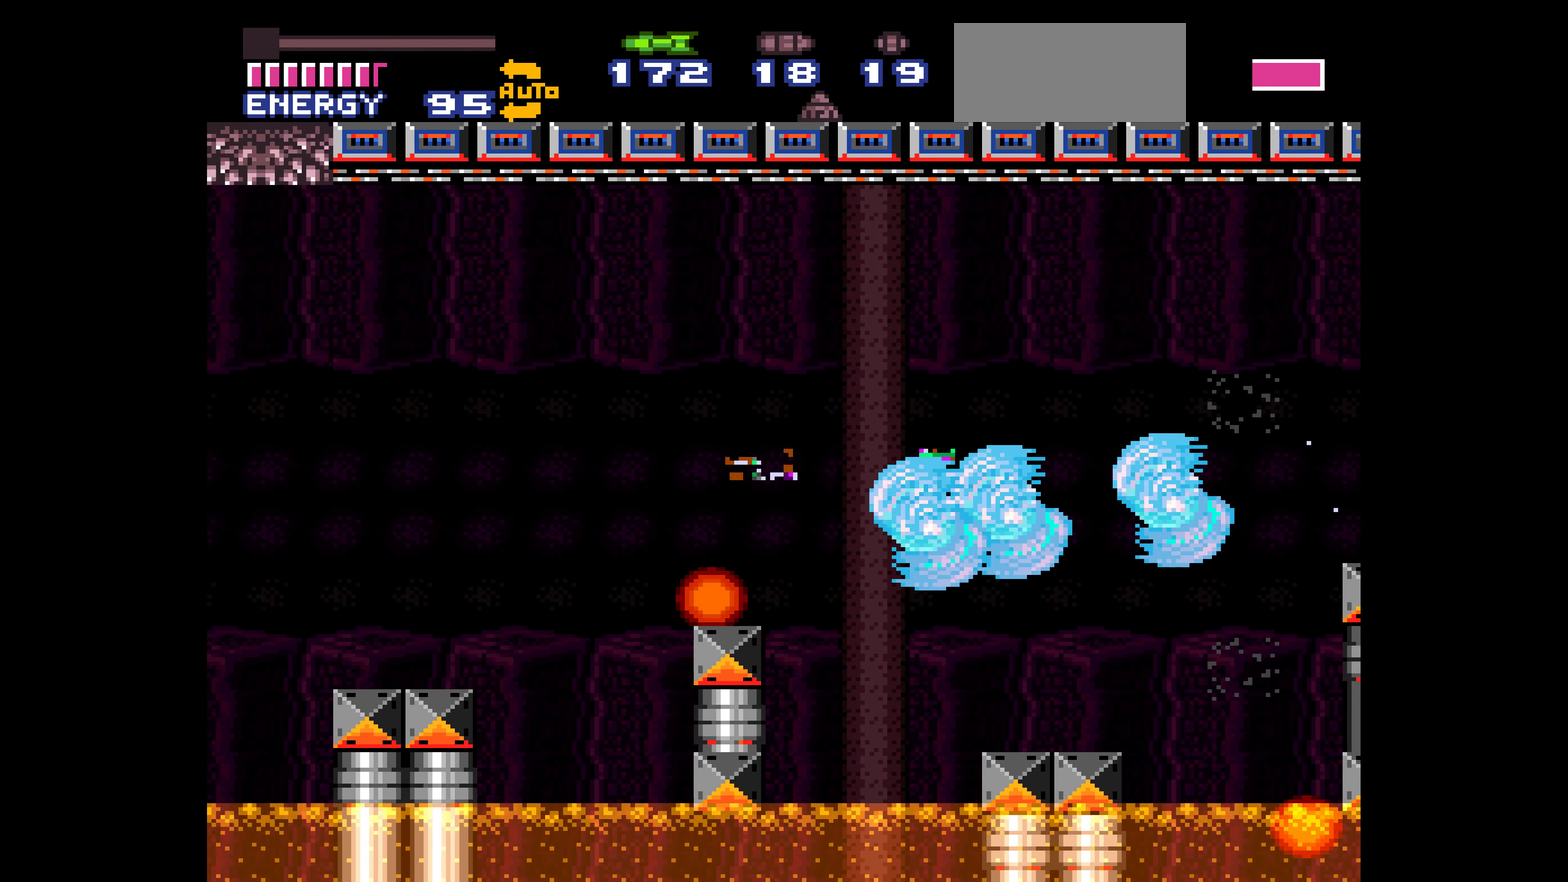
{"buttons": ["B", "DPAD_LEFT"], "events": [[350, "DPAD_LEFT", "up"], [350, "DPAD_RIGHT", "down"], [384, "DPAD_LEFT", "down"], [384, "DPAD_RIGHT", "up"]]}
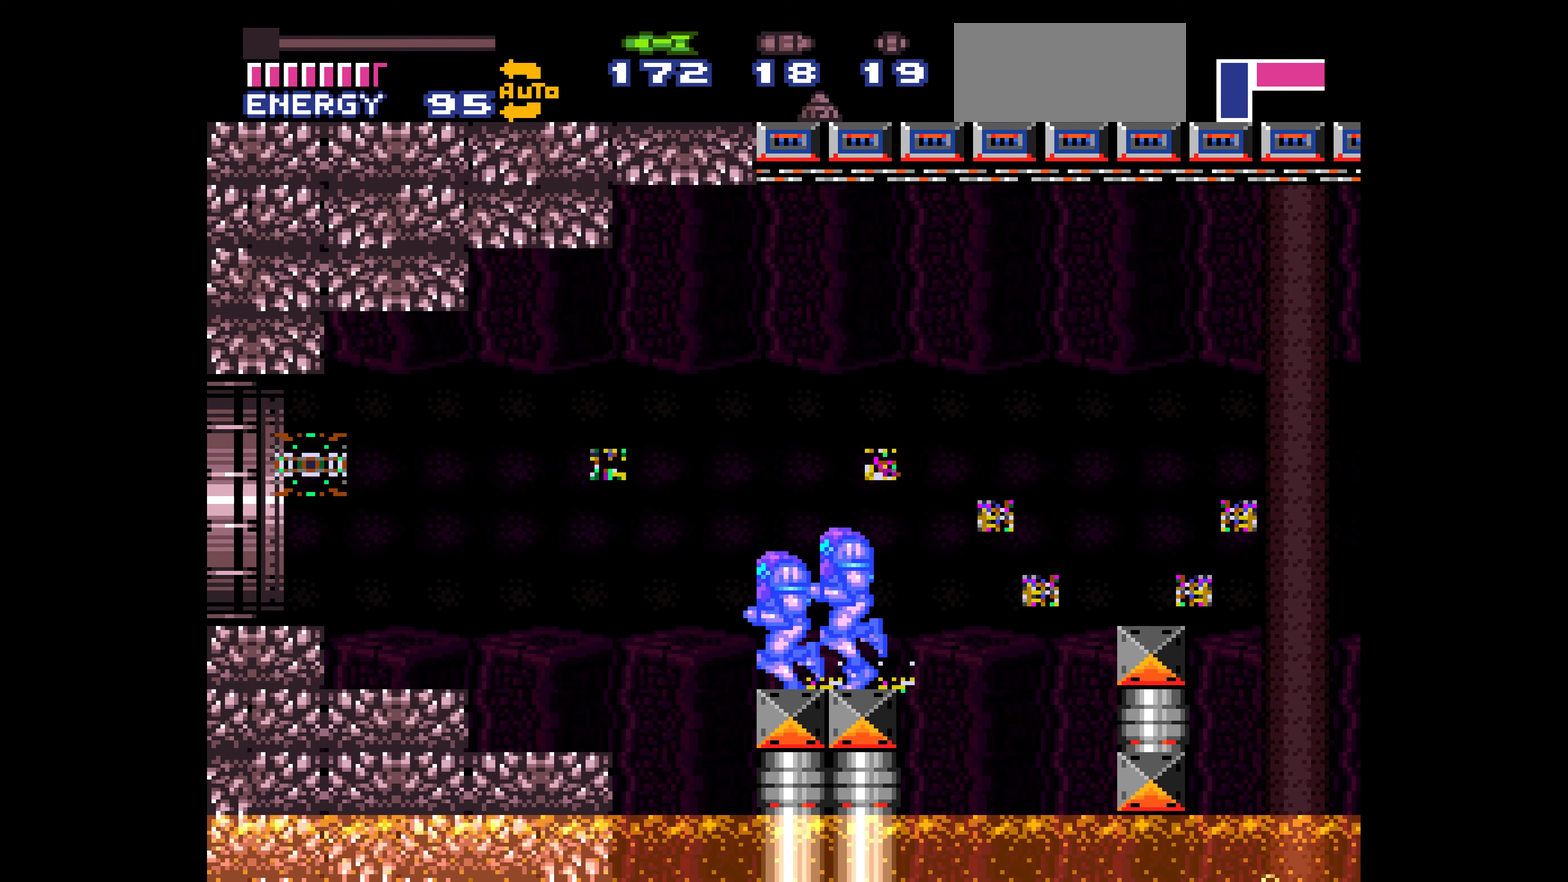
{"buttons": ["B"], "events": [[17, "DPAD_DOWN", "down"], [17, "DPAD_LEFT", "up"], [34, "DPAD_DOWN", "up"], [34, "DPAD_RIGHT", "down"], [117, "DPAD_LEFT", "down"], [117, "DPAD_RIGHT", "up"], [150, "DPAD_LEFT", "up"], [150, "DPAD_UP", "down"], [234, "DPAD_UP", "up"]]}
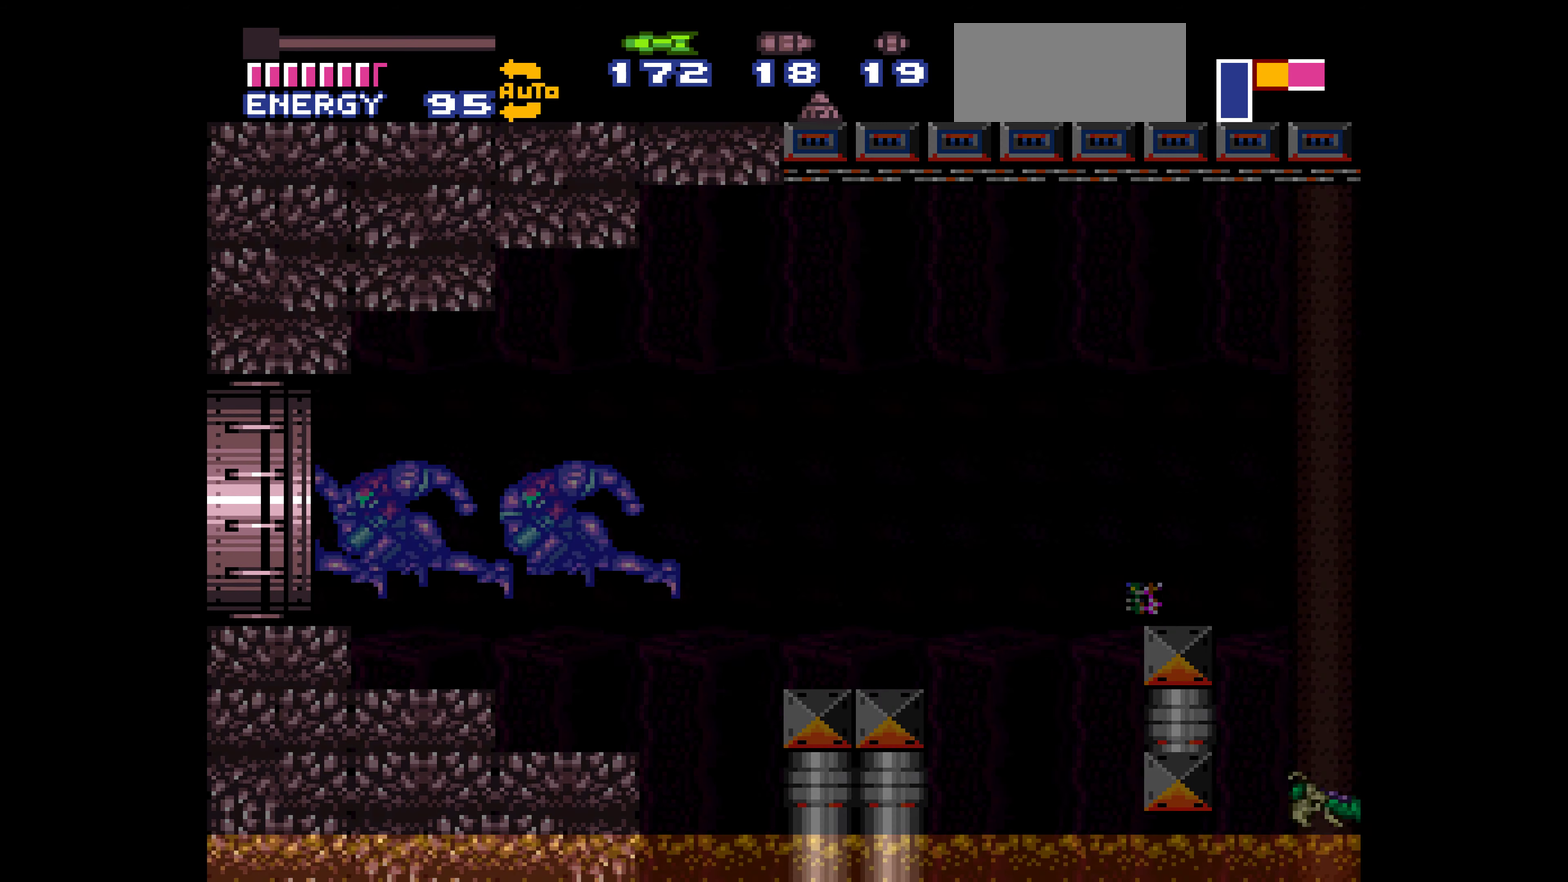
{"buttons": ["B"]}
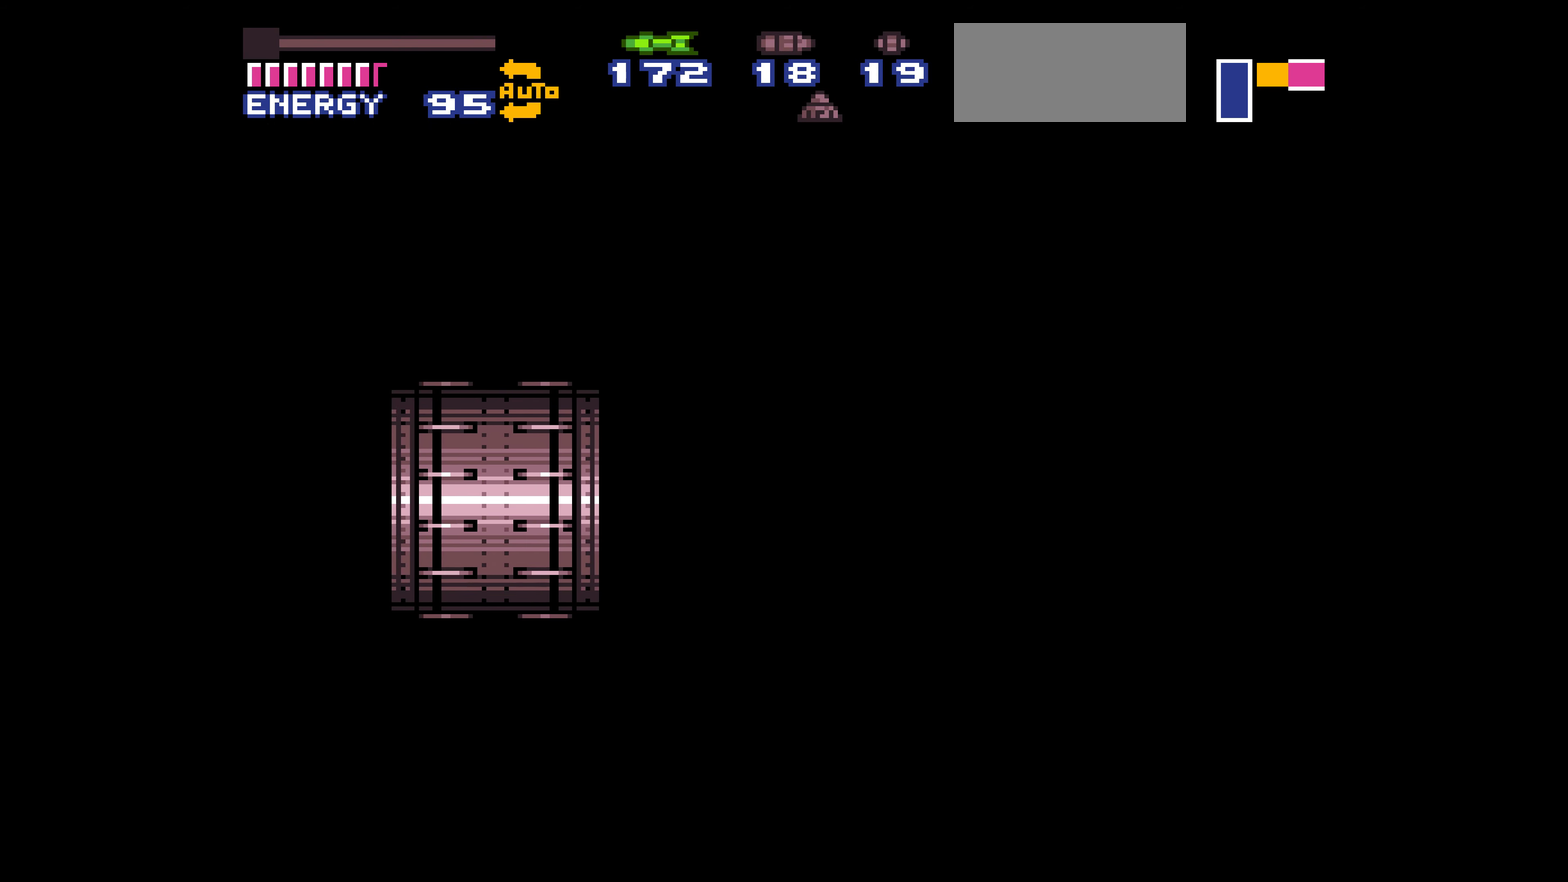
{"buttons": ["B"]}
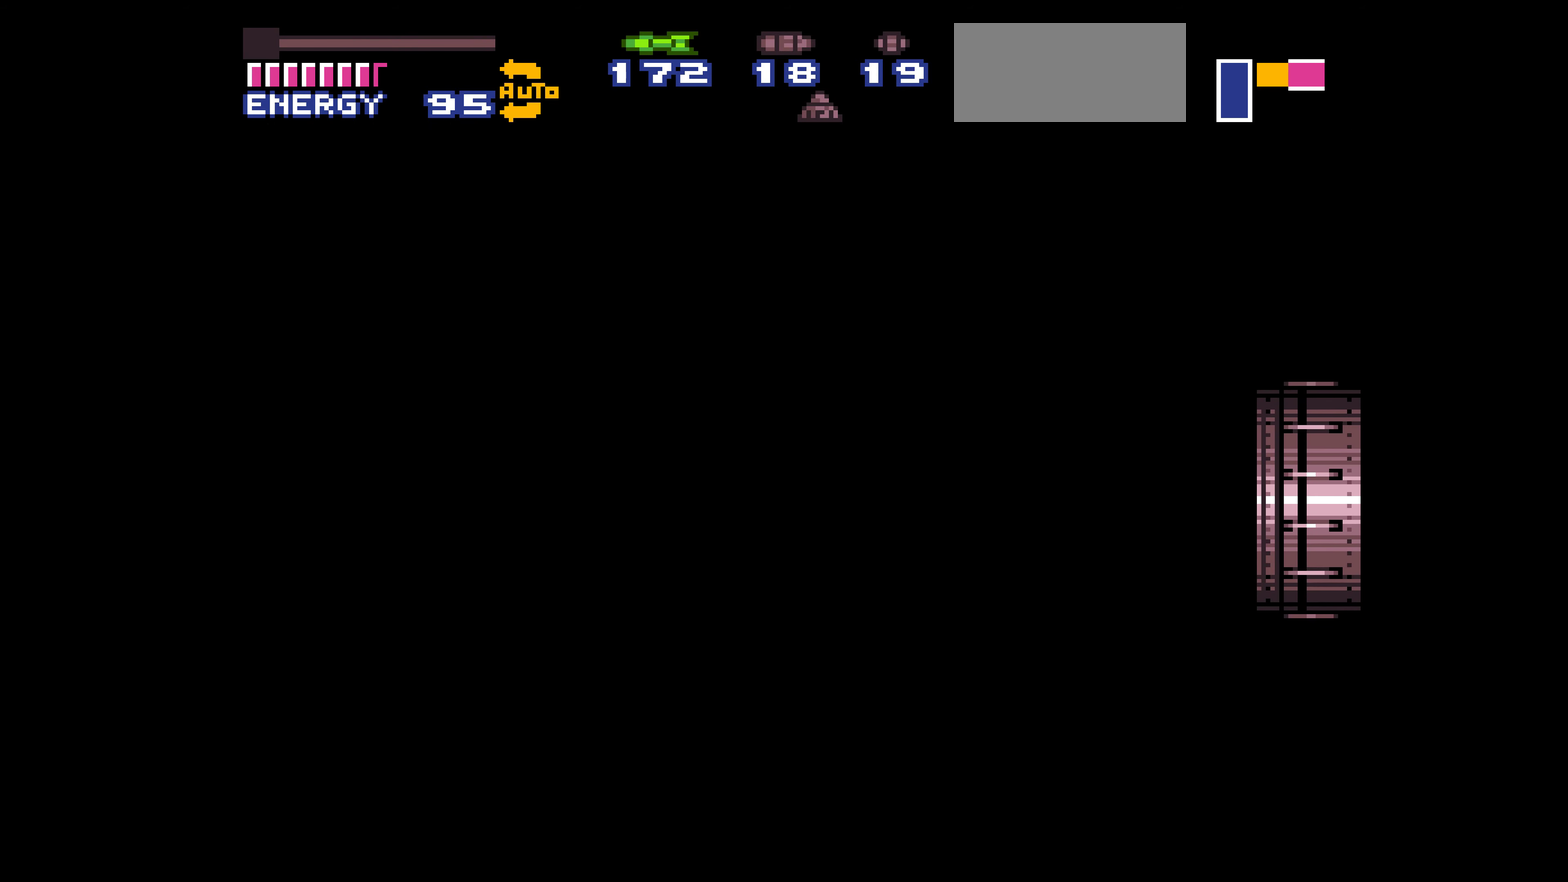
{"buttons": ["B"]}
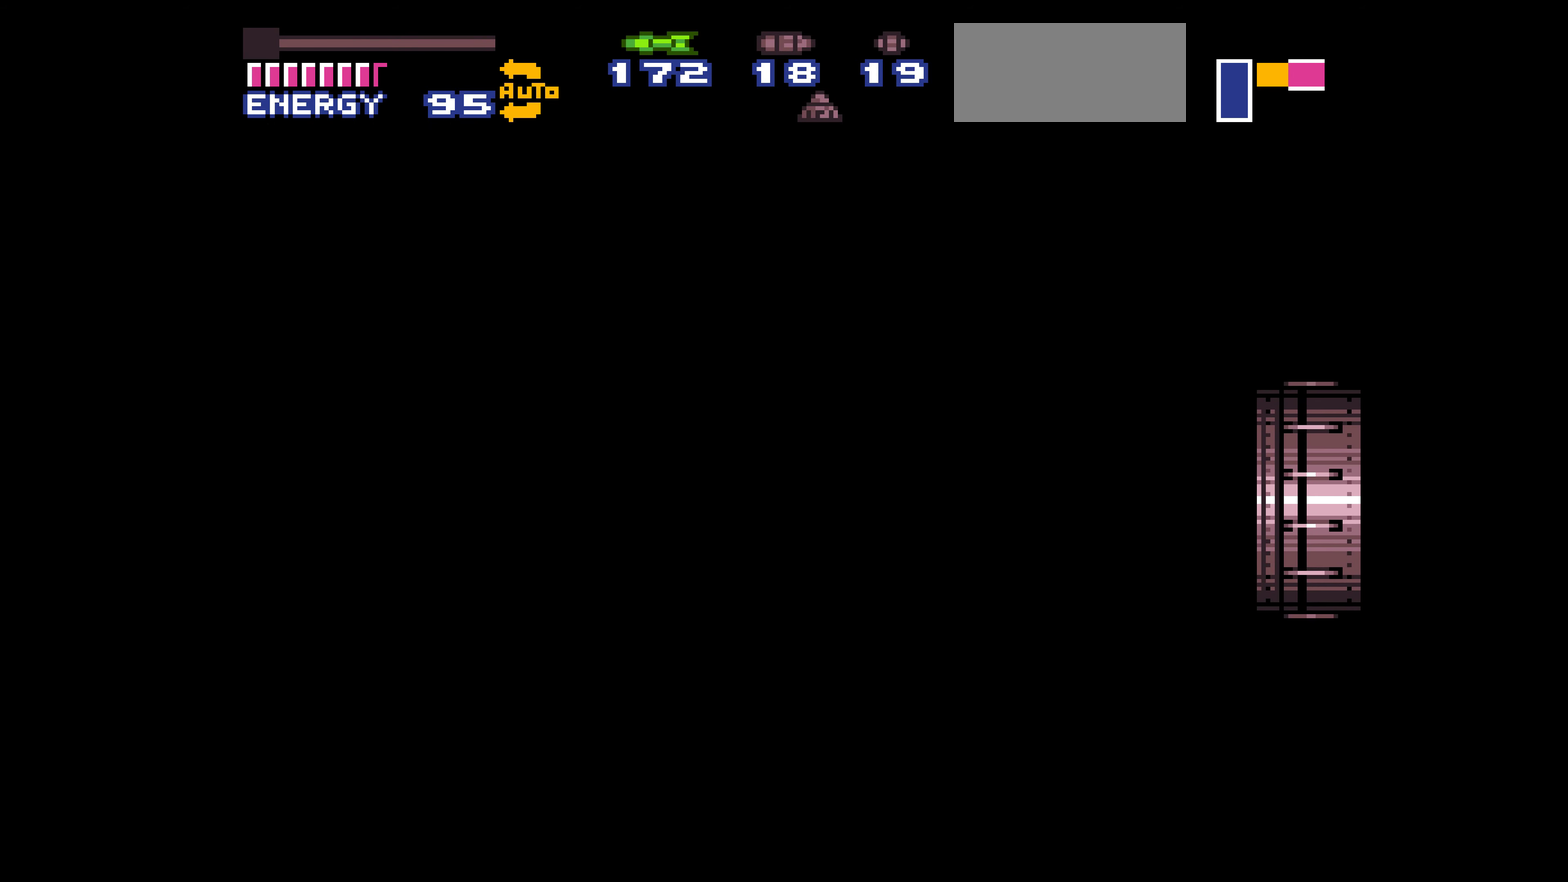
{"buttons": ["B"]}
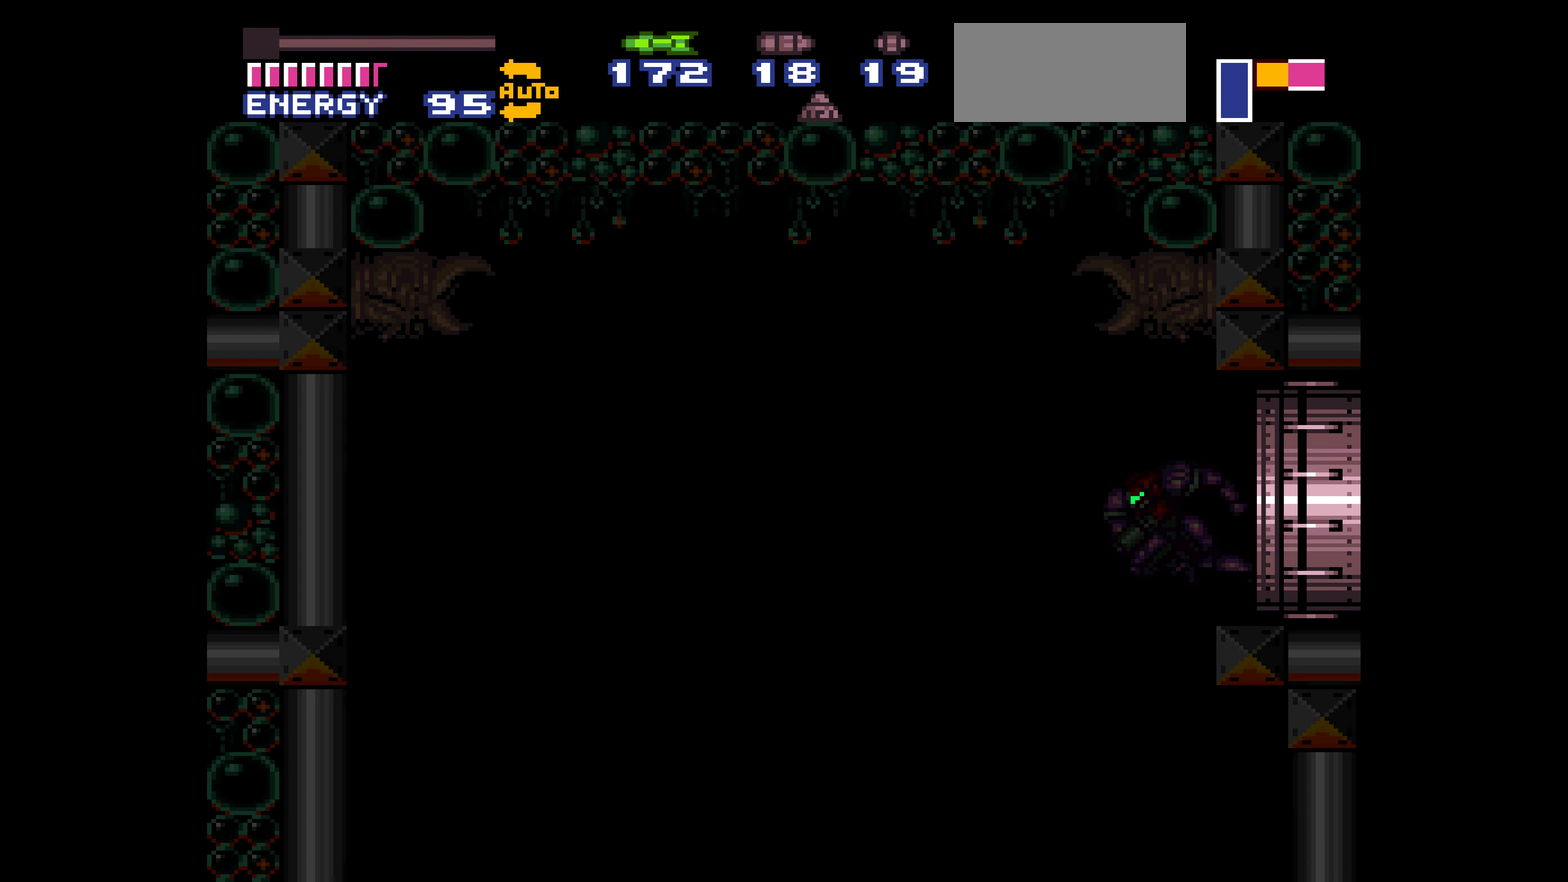
{"buttons": ["B", "DPAD_RIGHT"], "events": [[184, "DPAD_RIGHT", "down"]]}
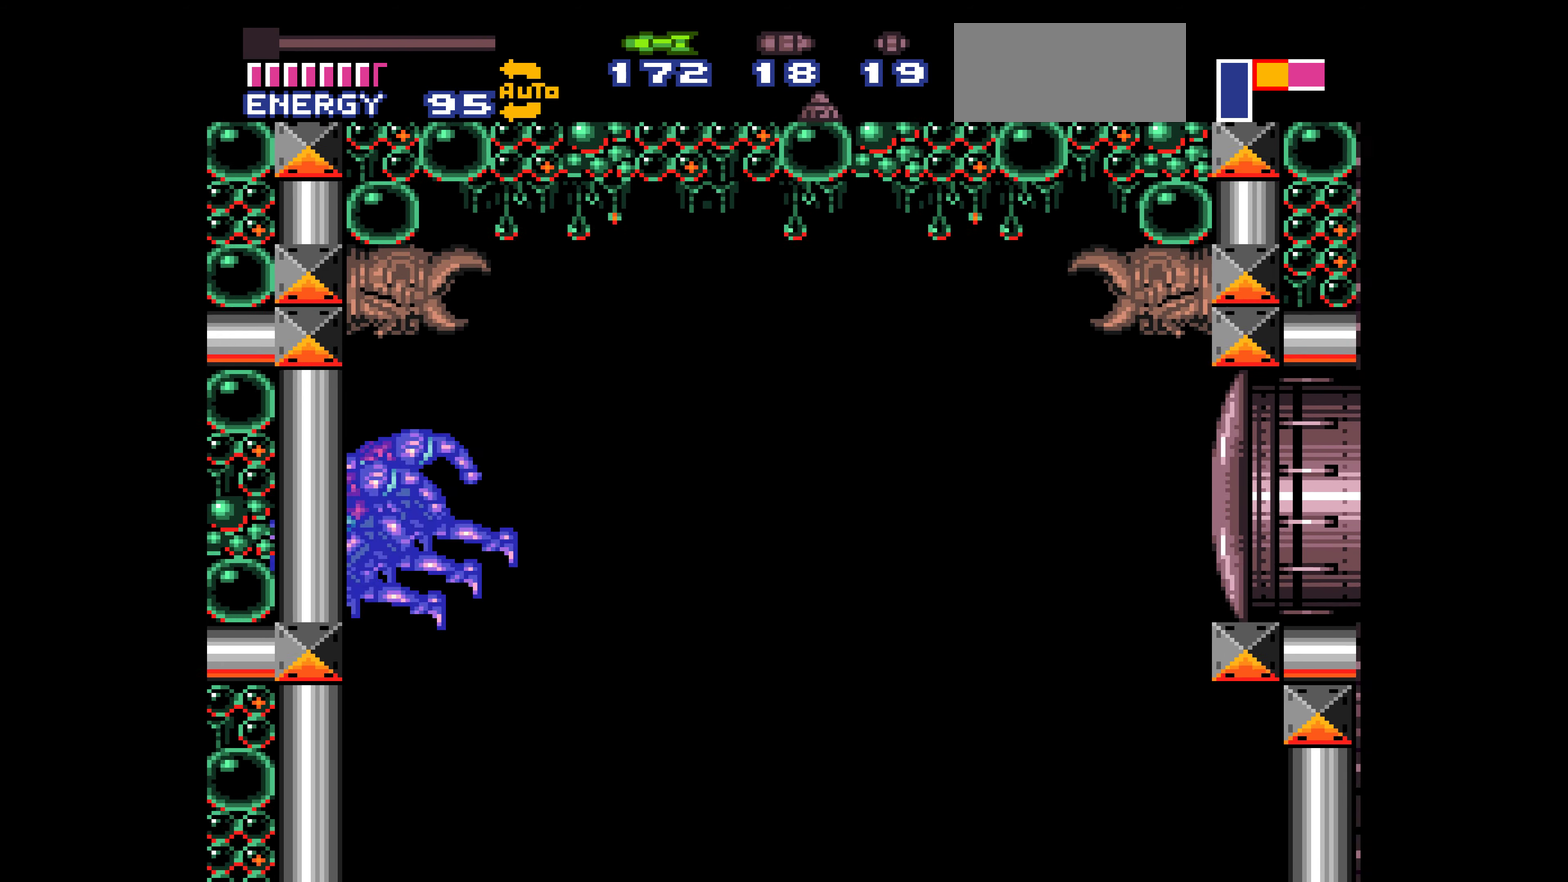
{"buttons": ["B", "DPAD_RIGHT"], "events": [[400, "SELECT", "down"], [416, "SELECT", "up"]]}
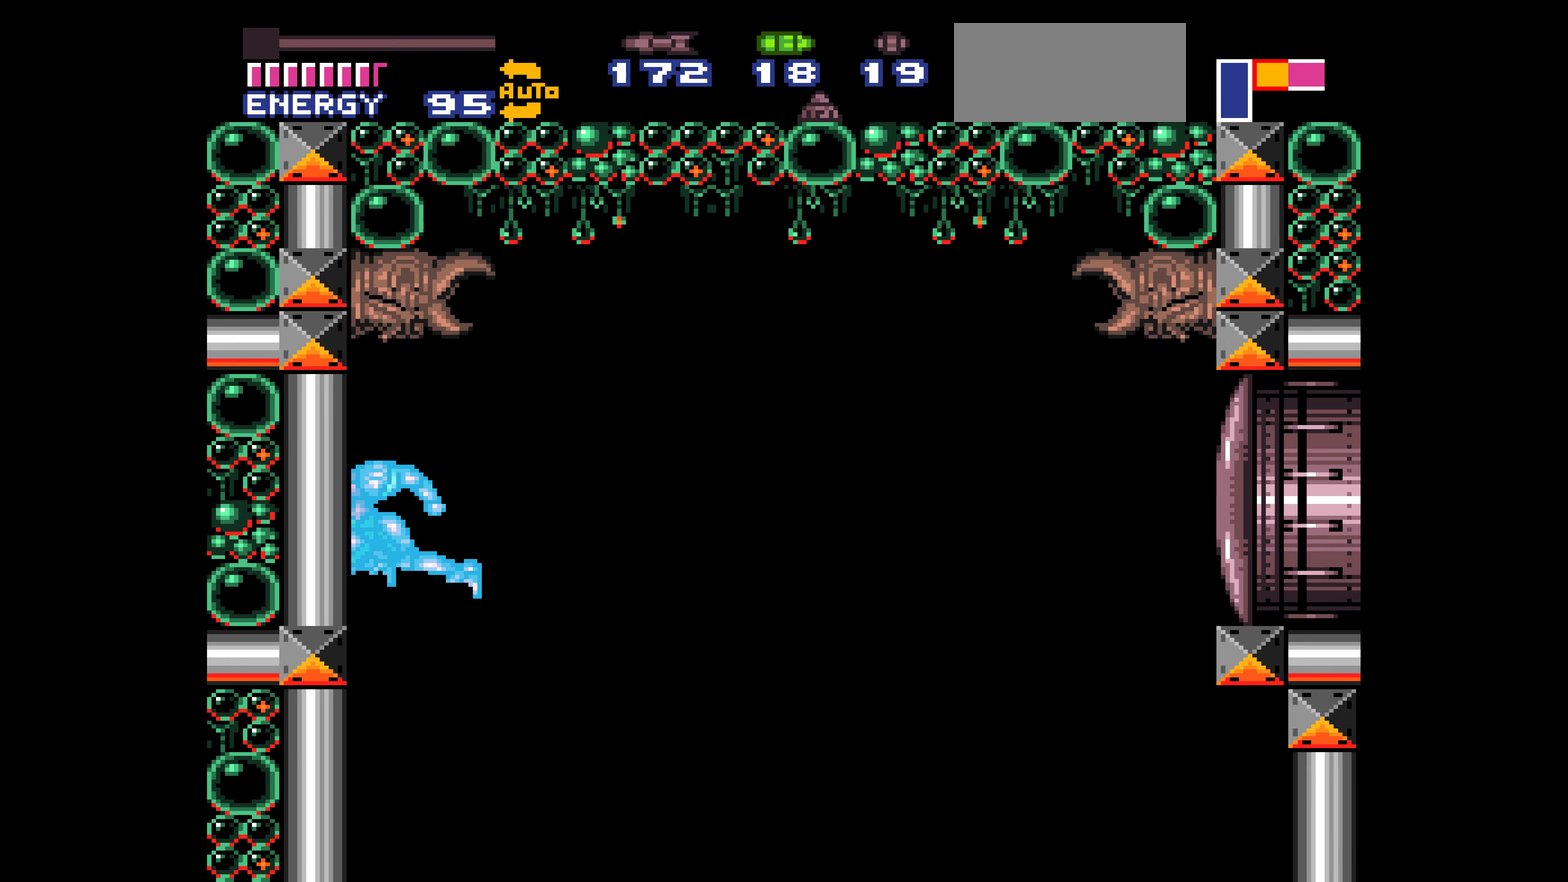
{"buttons": ["B", "DPAD_RIGHT"]}
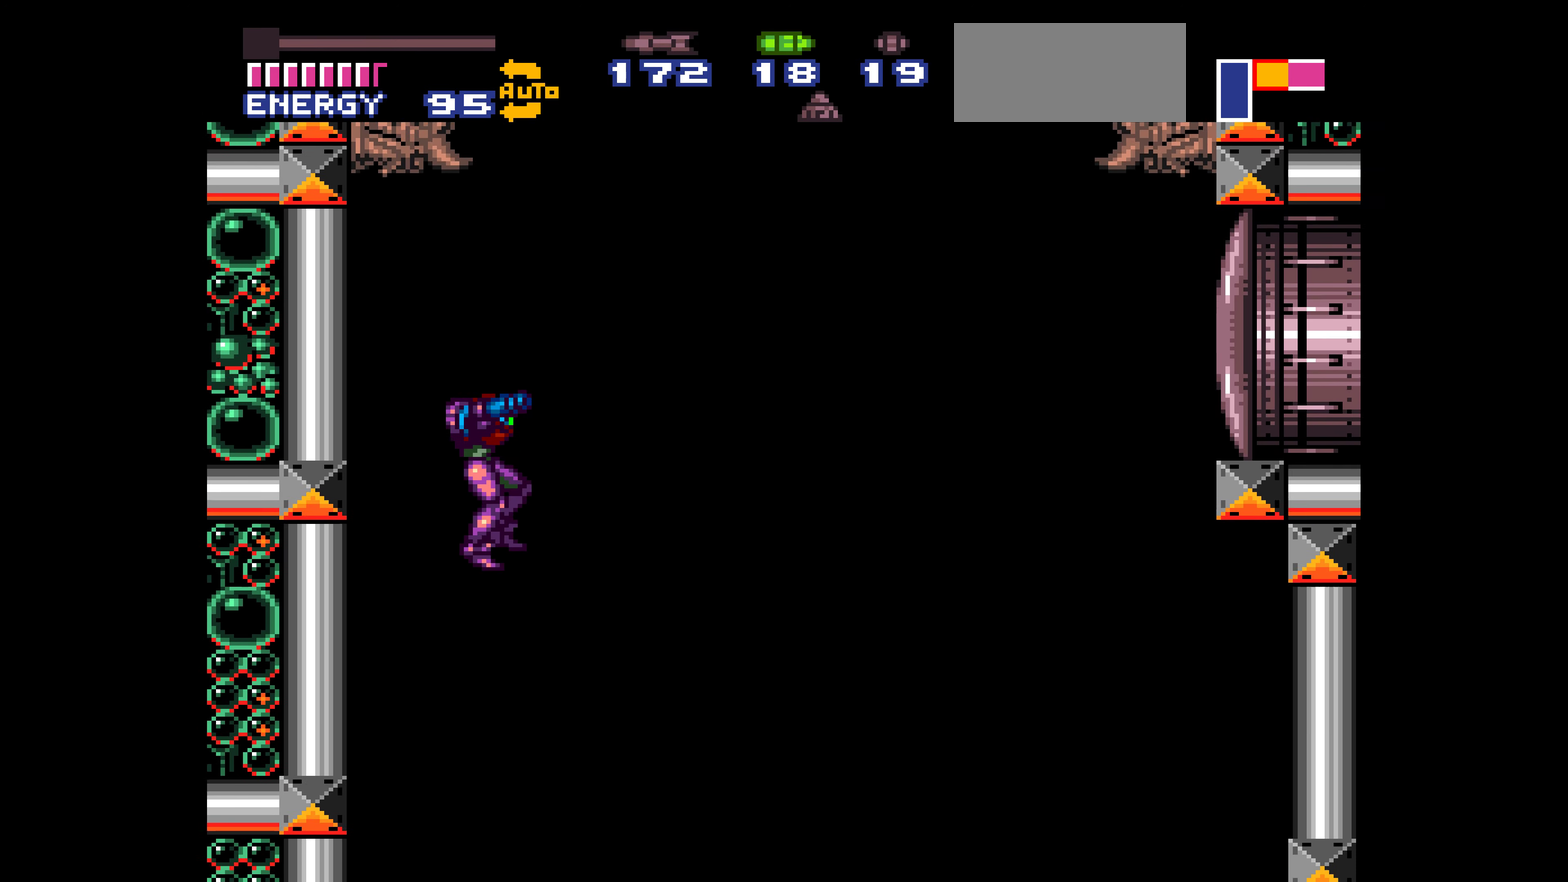
{"buttons": ["B", "DPAD_RIGHT"]}
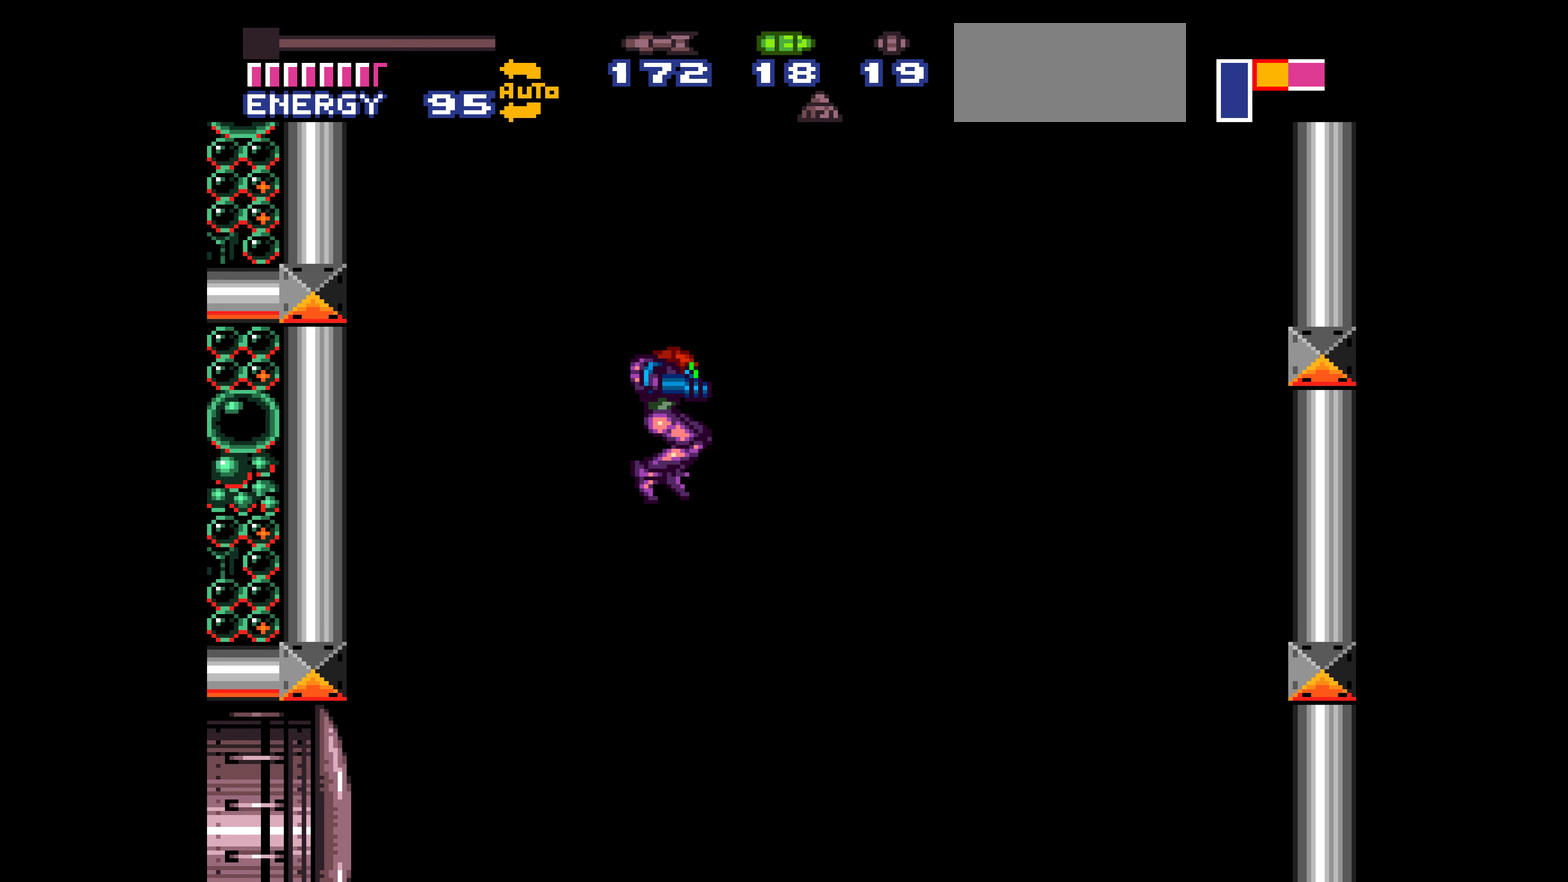
{"buttons": ["B", "DPAD_RIGHT"]}
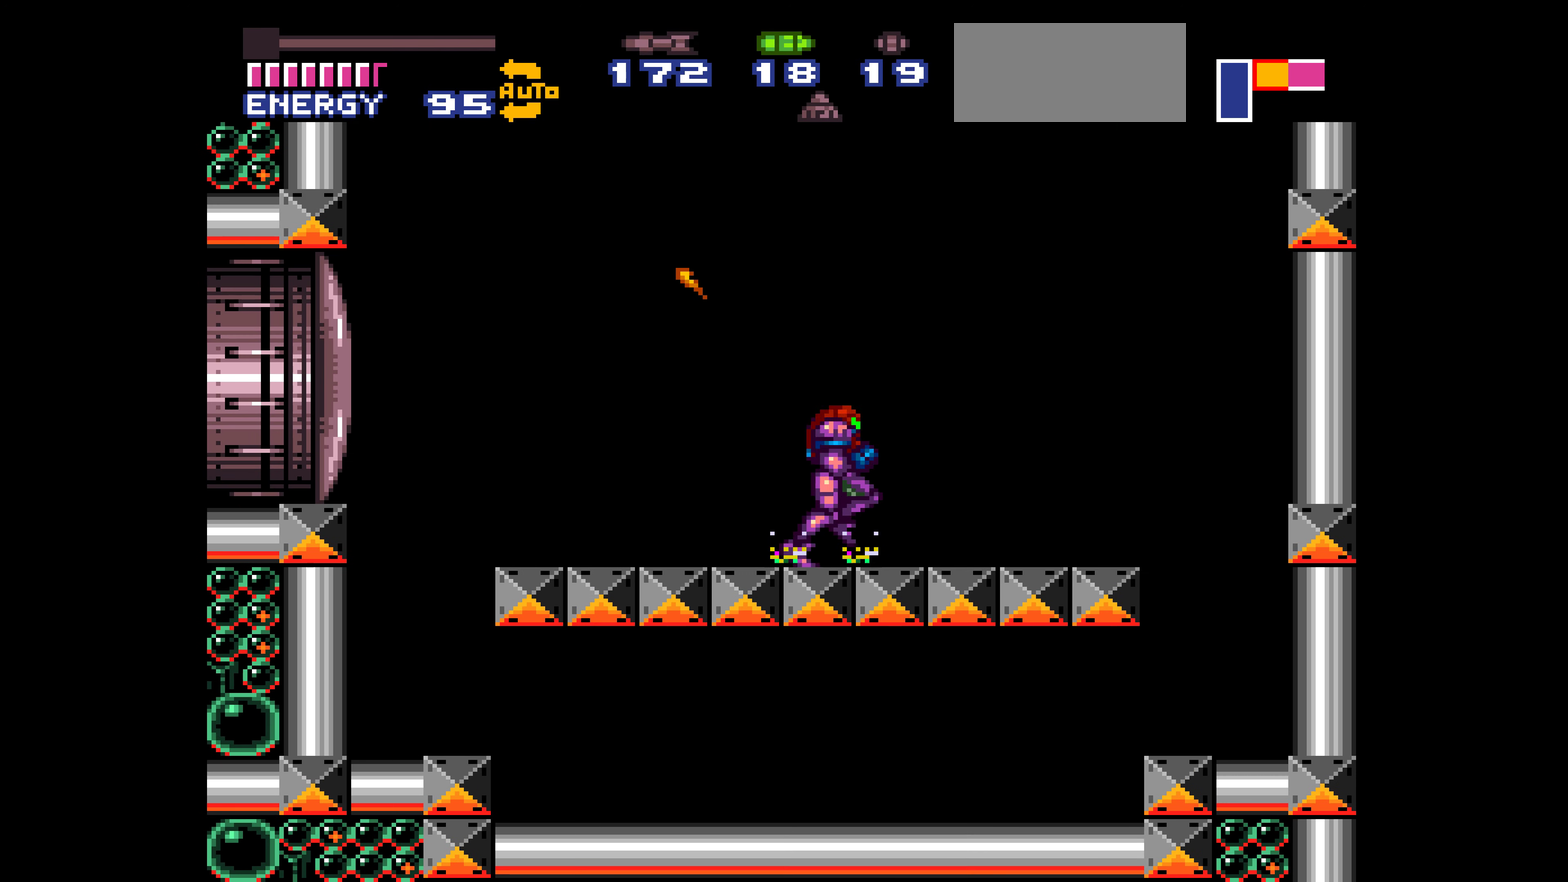
{"buttons": ["B", "R1"], "events": [[200, "DPAD_LEFT", "down"], [200, "DPAD_RIGHT", "up"], [216, "DPAD_LEFT", "up"], [400, "R1", "down"]]}
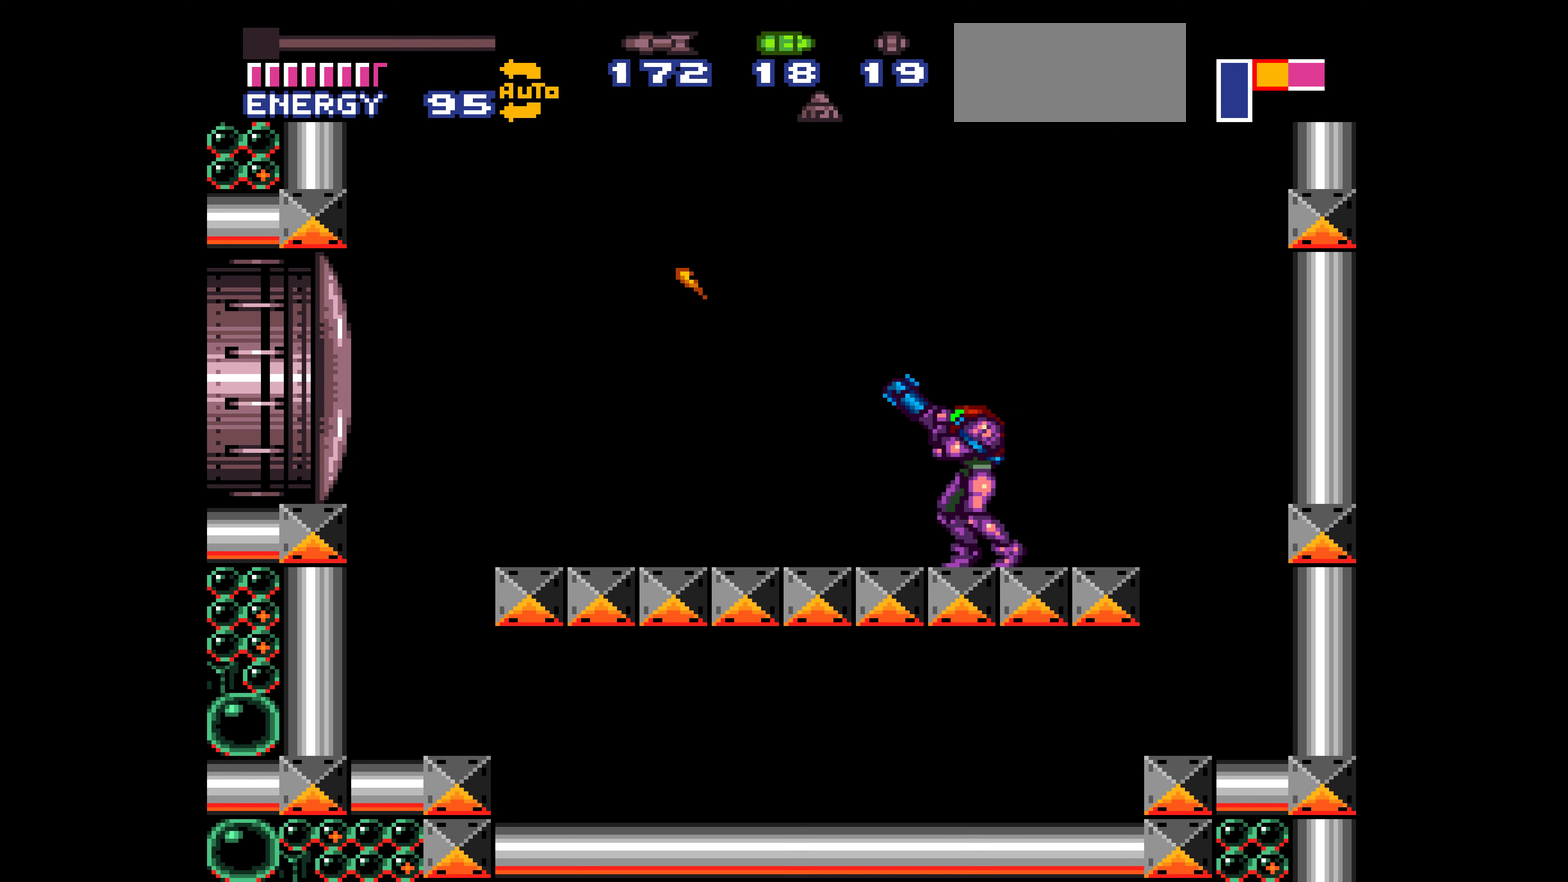
{"buttons": ["B", "R1"]}
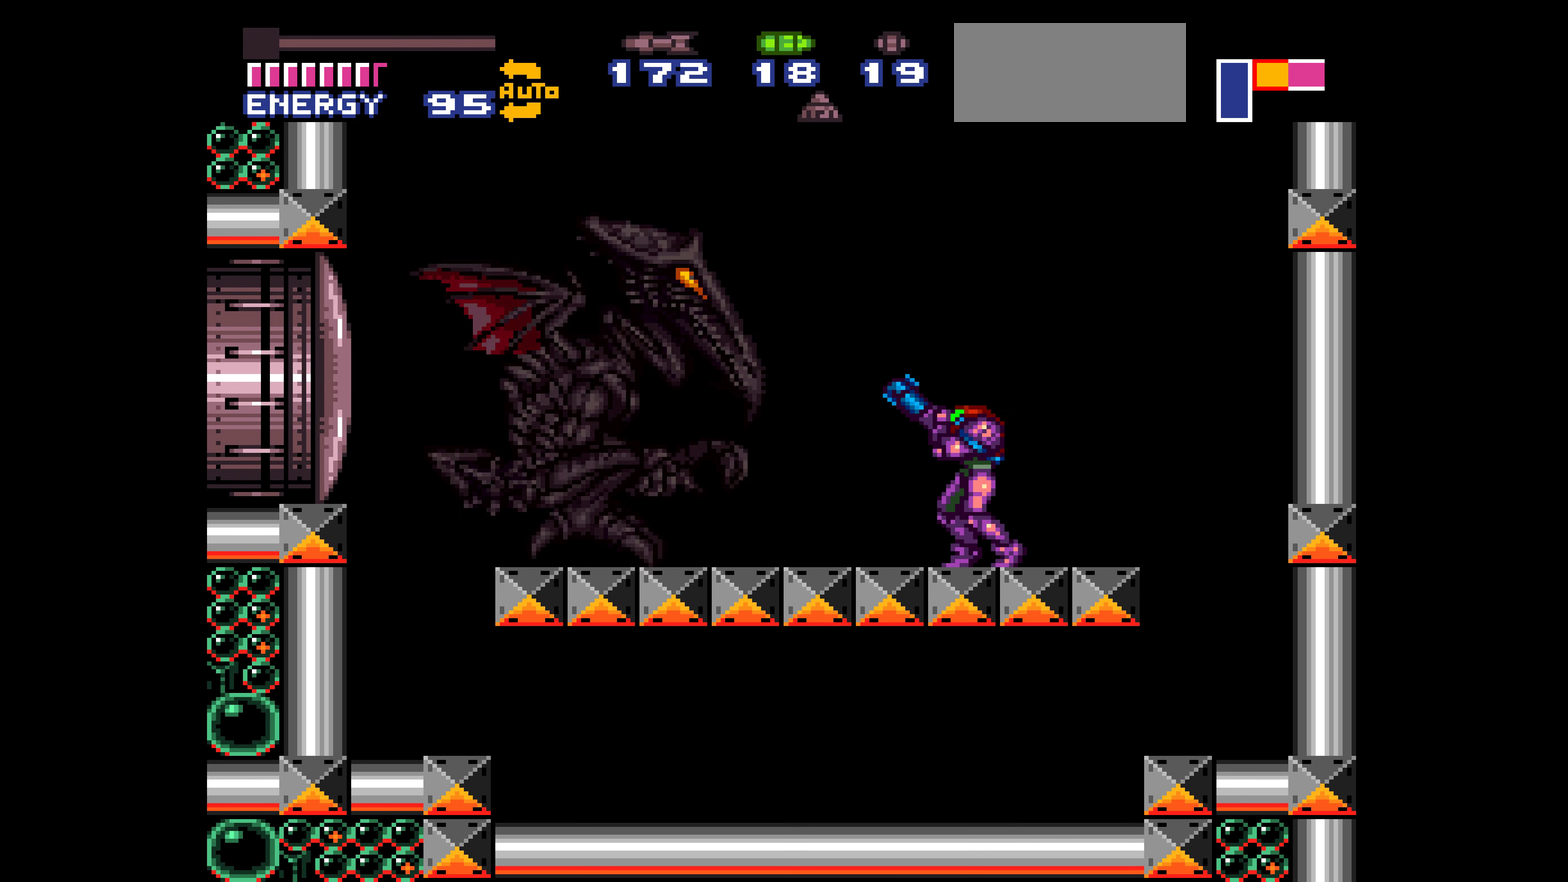
{"buttons": ["R1"], "events": [[100, "B", "up"], [150, "X", "down"], [166, "X", "up"], [216, "X", "down"], [233, "X", "up"], [350, "X", "down"], [366, "X", "up"], [383, "X", "down"], [400, "X", "up"], [416, "X", "down"], [433, "X", "up"], [450, "X", "down"], [466, "X", "up"]]}